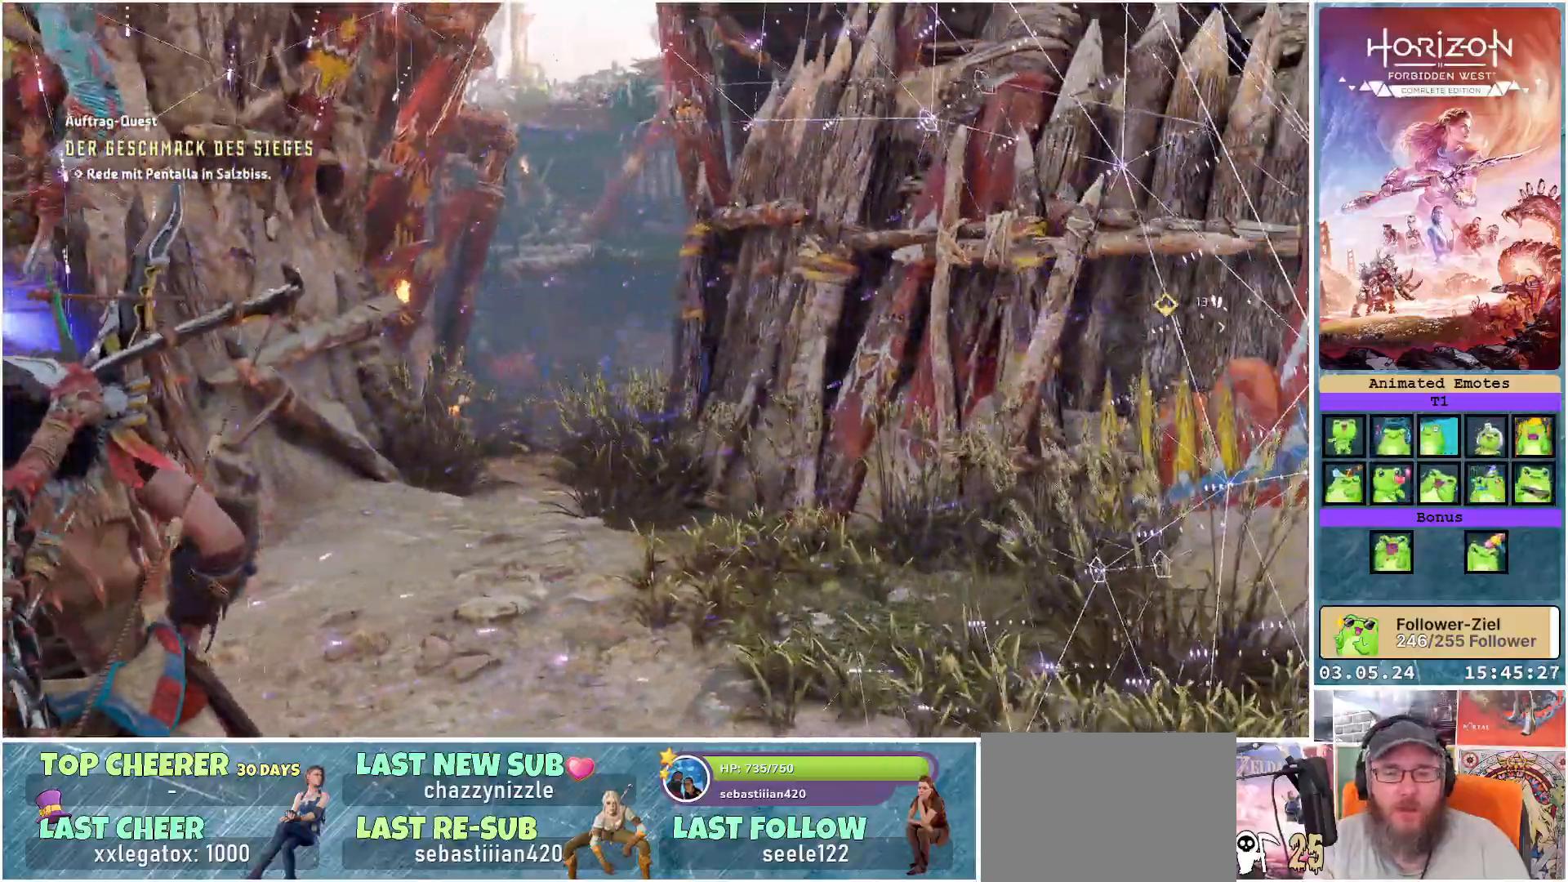
Gameplay with a controller (Xbox layout); each line is a JSON object with the inputs held at the frame after it. "events" lists button and stick changes between this image and that frame as [ms after this image, input, new state], when the widget could be followed in between.
{"buttons": ["R3"], "left_stick": "up-left", "right_stick": "center", "events": [[83, "left_stick", "up-left"], [83, "right_stick", "up-right"], [233, "right_stick", "center"], [500, "R3", "down"]]}
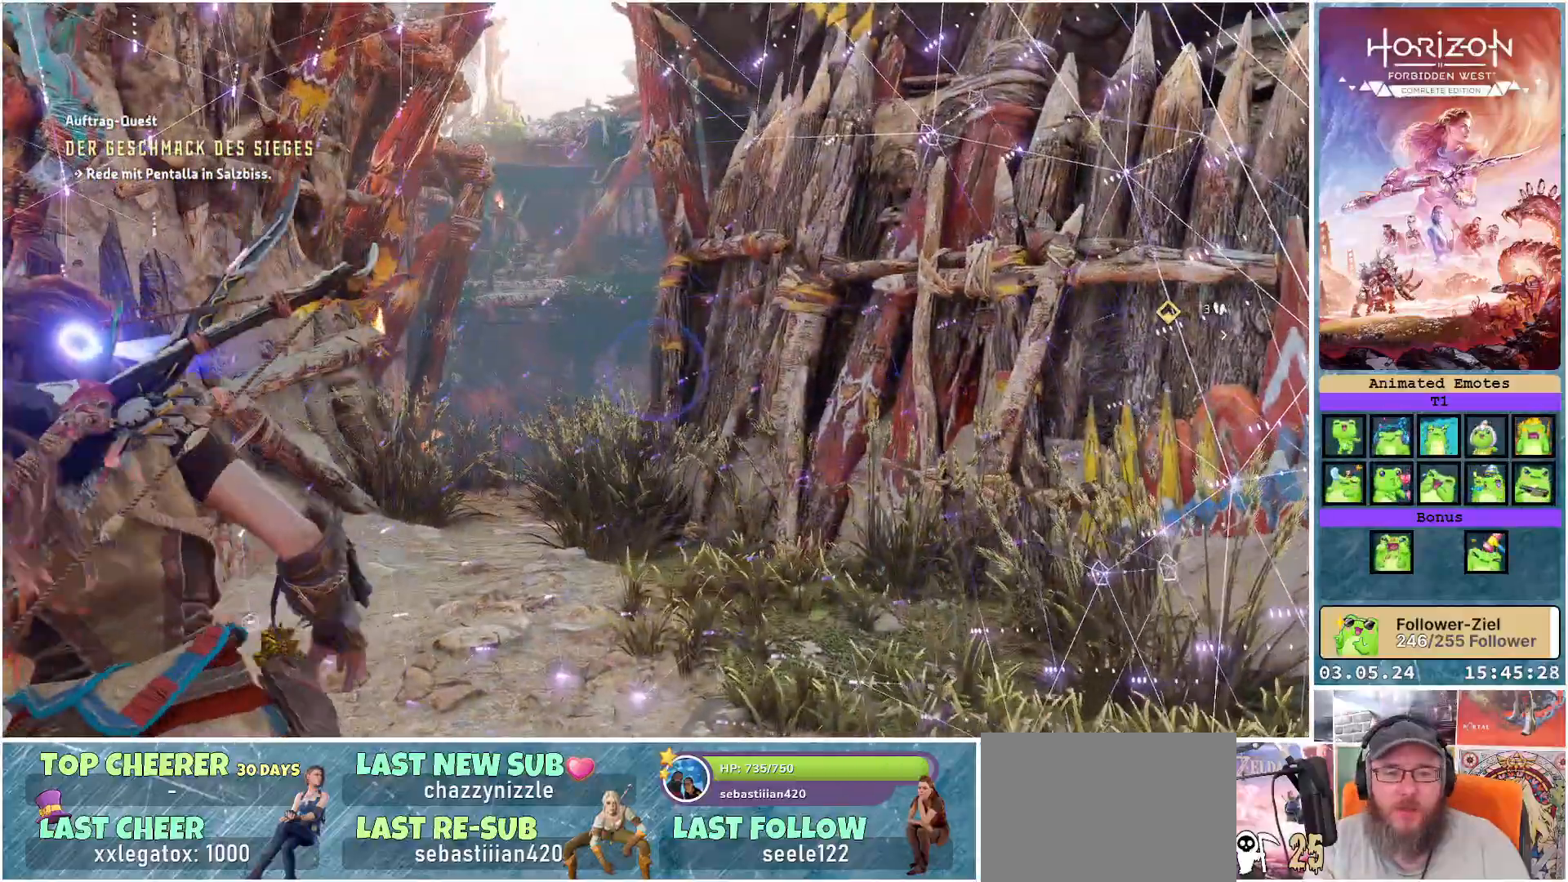
{"buttons": [], "left_stick": "center", "right_stick": "right", "events": [[133, "R3", "up"], [183, "right_stick", "right"], [367, "left_stick", "center"]]}
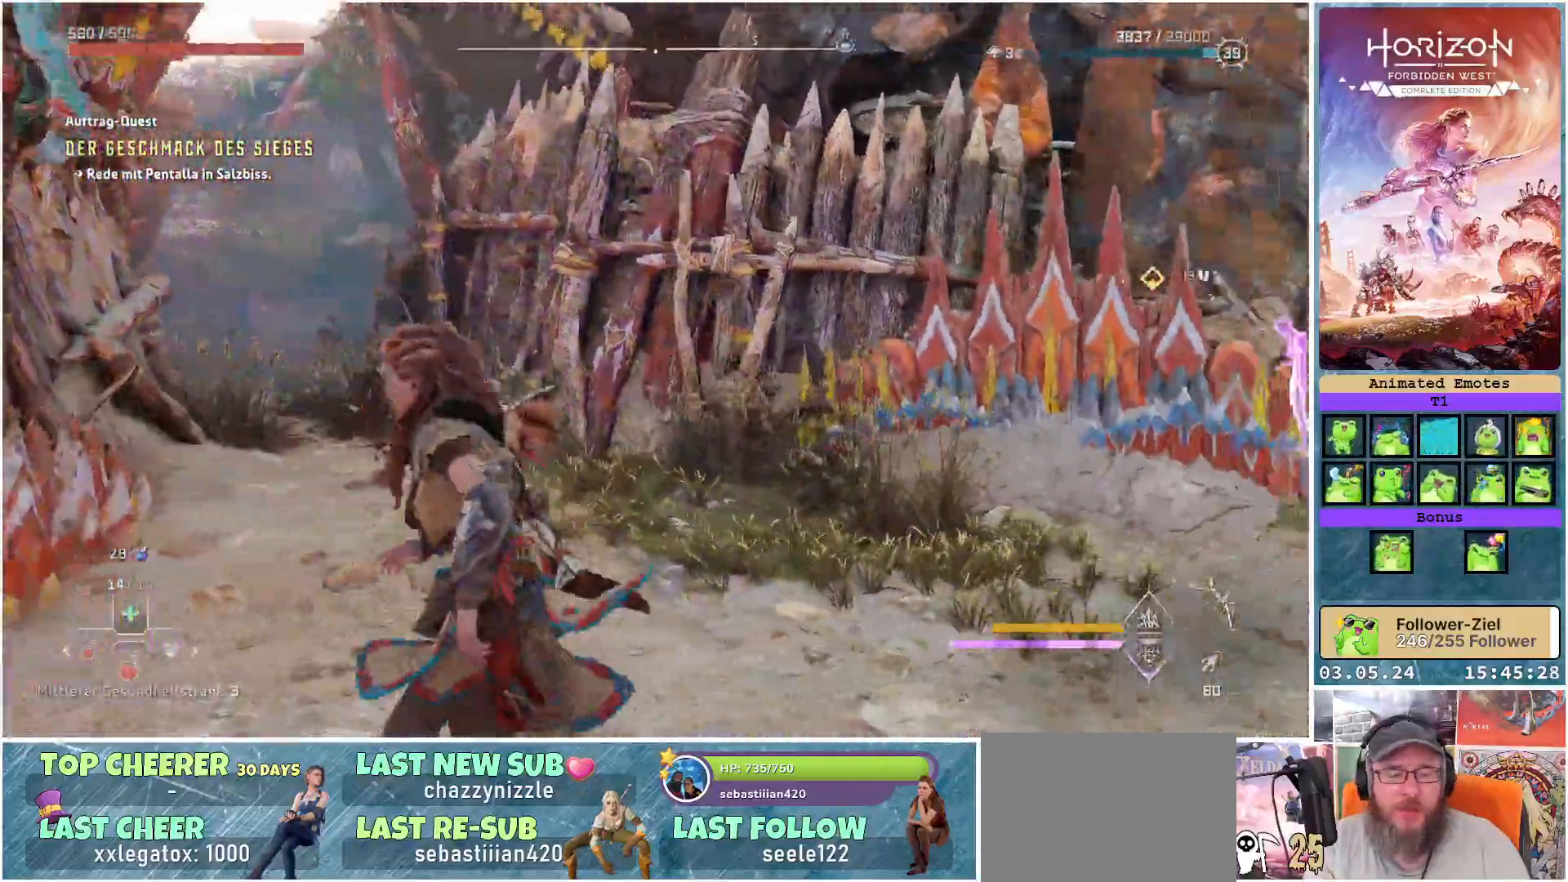
{"buttons": [], "left_stick": "up-right", "right_stick": "center", "events": [[183, "left_stick", "up-right"], [383, "right_stick", "center"]]}
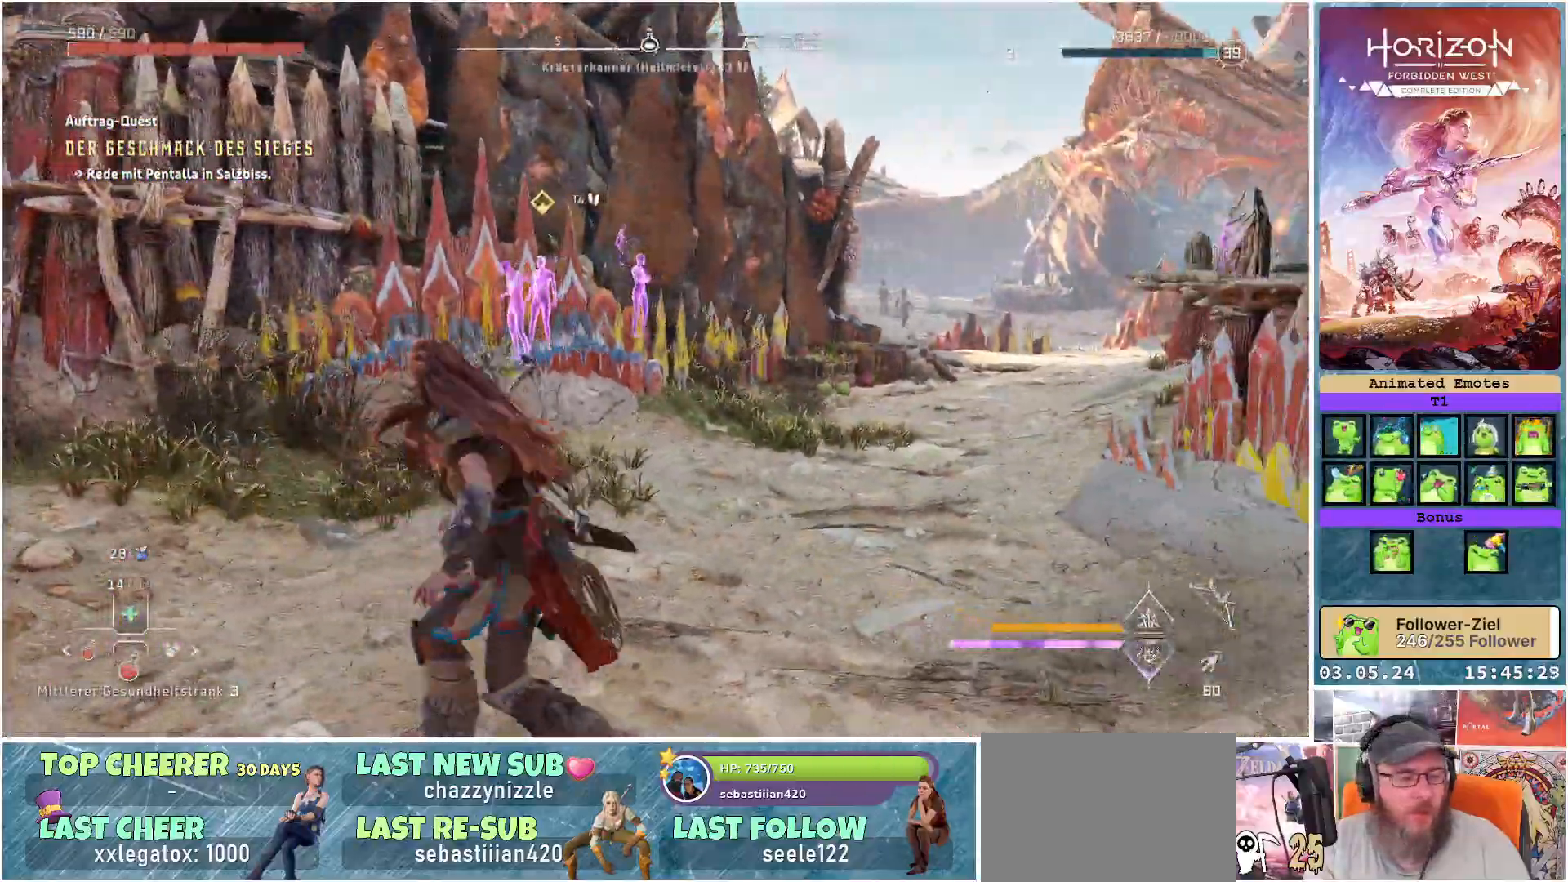
{"buttons": [], "left_stick": "center", "right_stick": "center", "events": [[83, "left_stick", "center"]]}
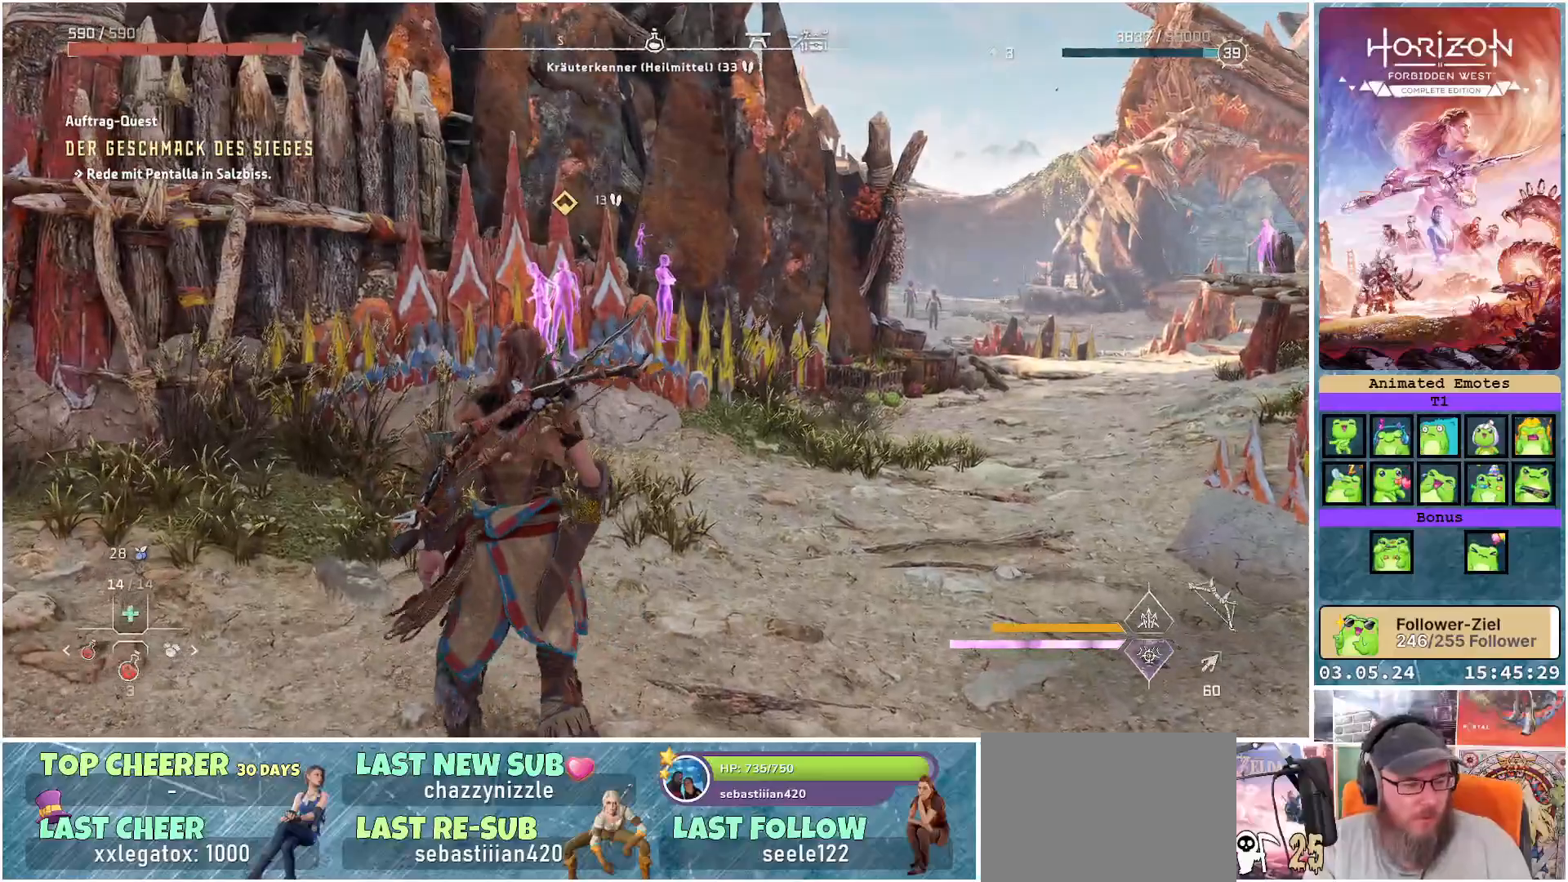
{"buttons": [], "left_stick": "center", "right_stick": "center", "events": []}
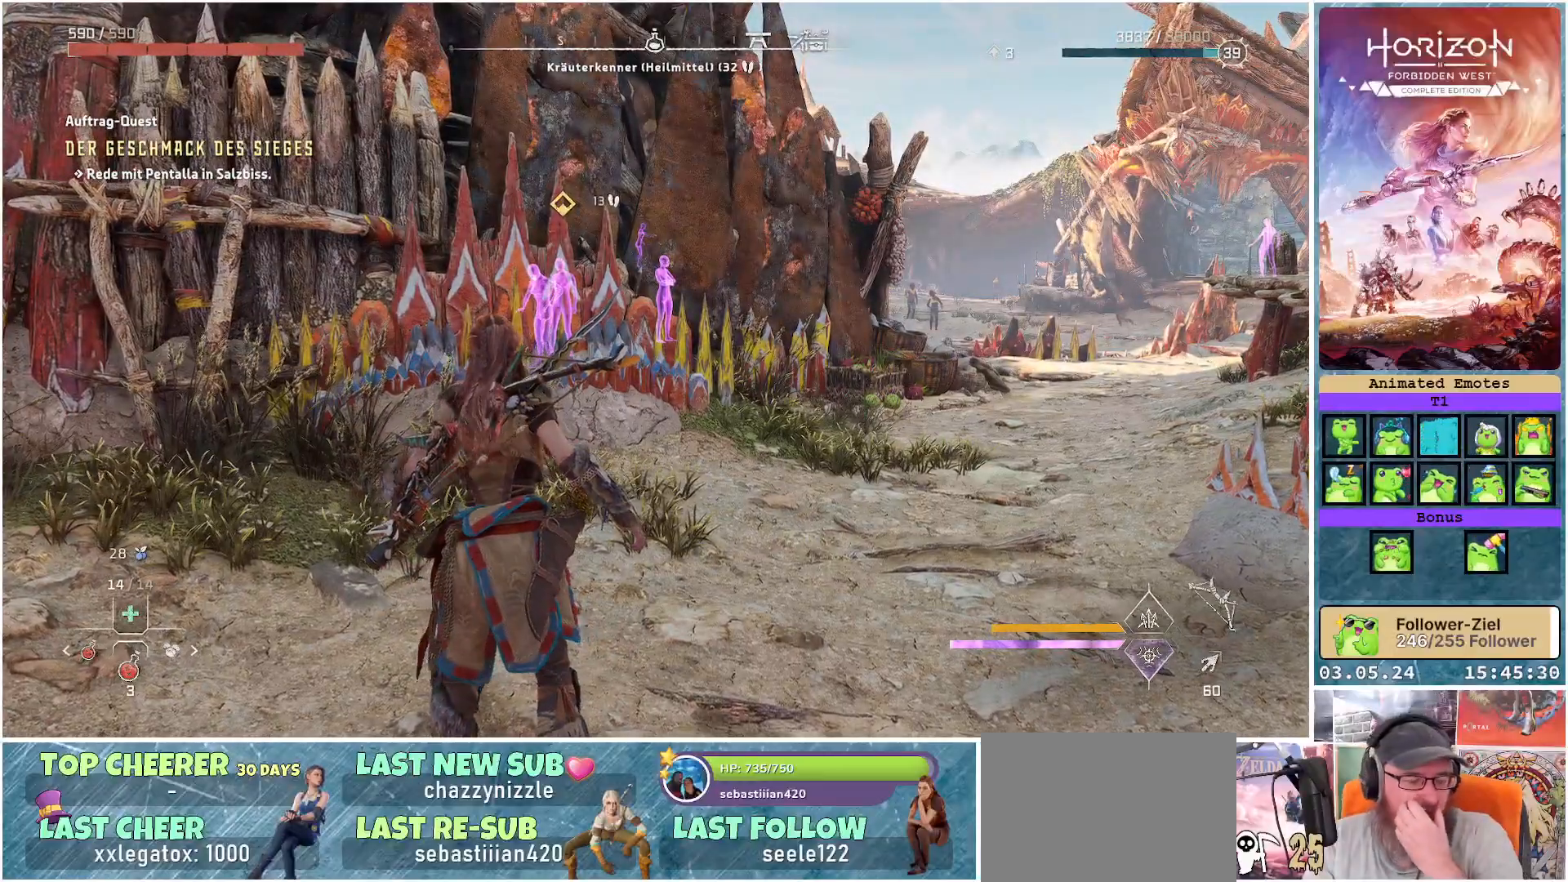
{"buttons": [], "left_stick": "center", "right_stick": "center", "events": []}
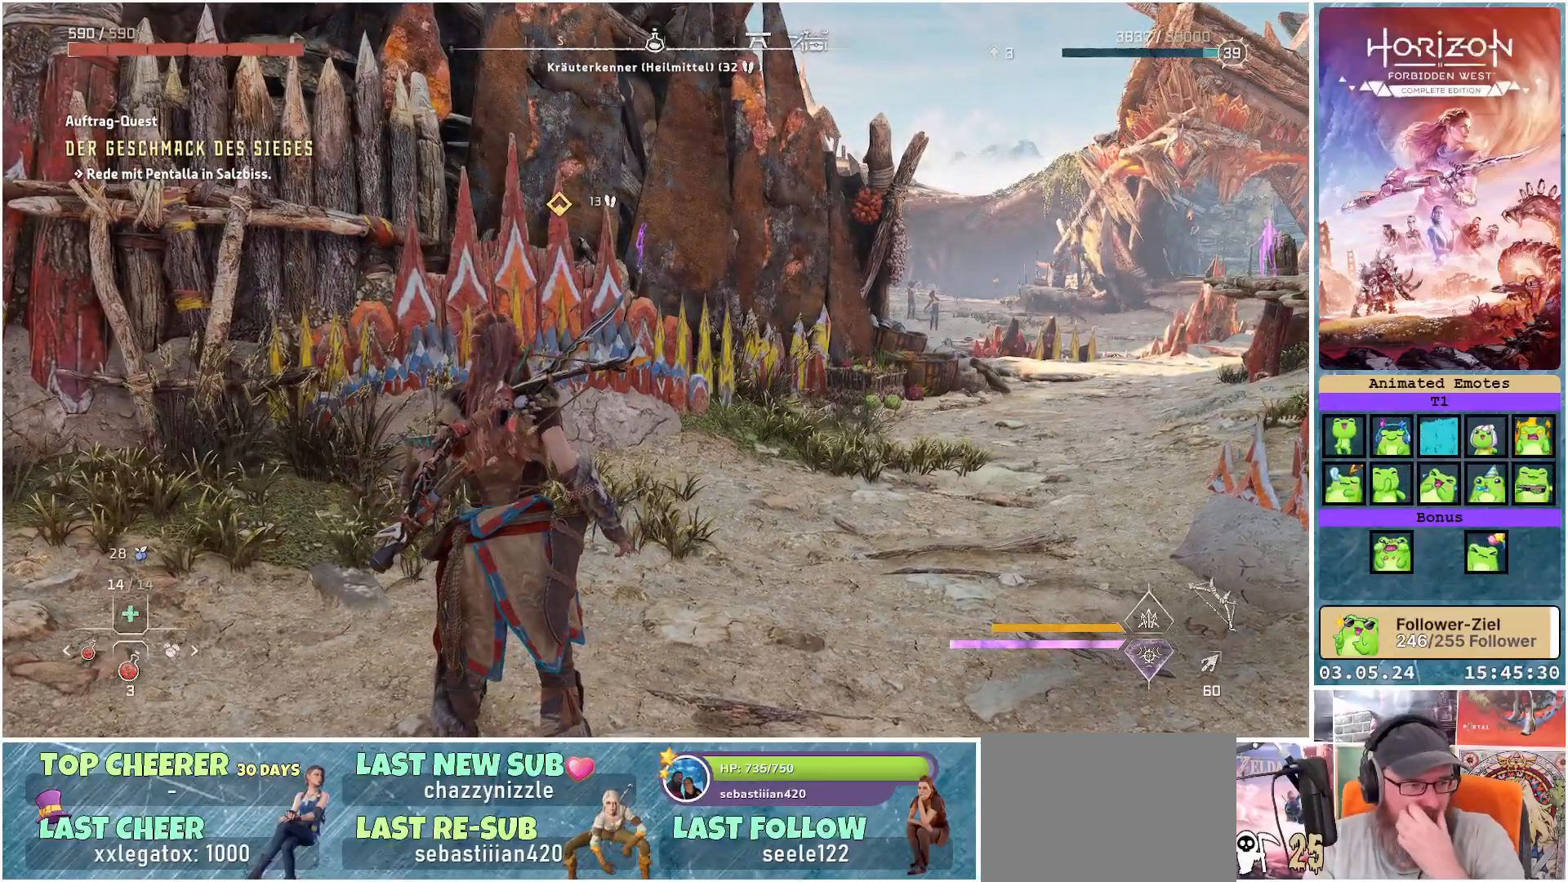
{"buttons": [], "left_stick": "center", "right_stick": "center", "events": []}
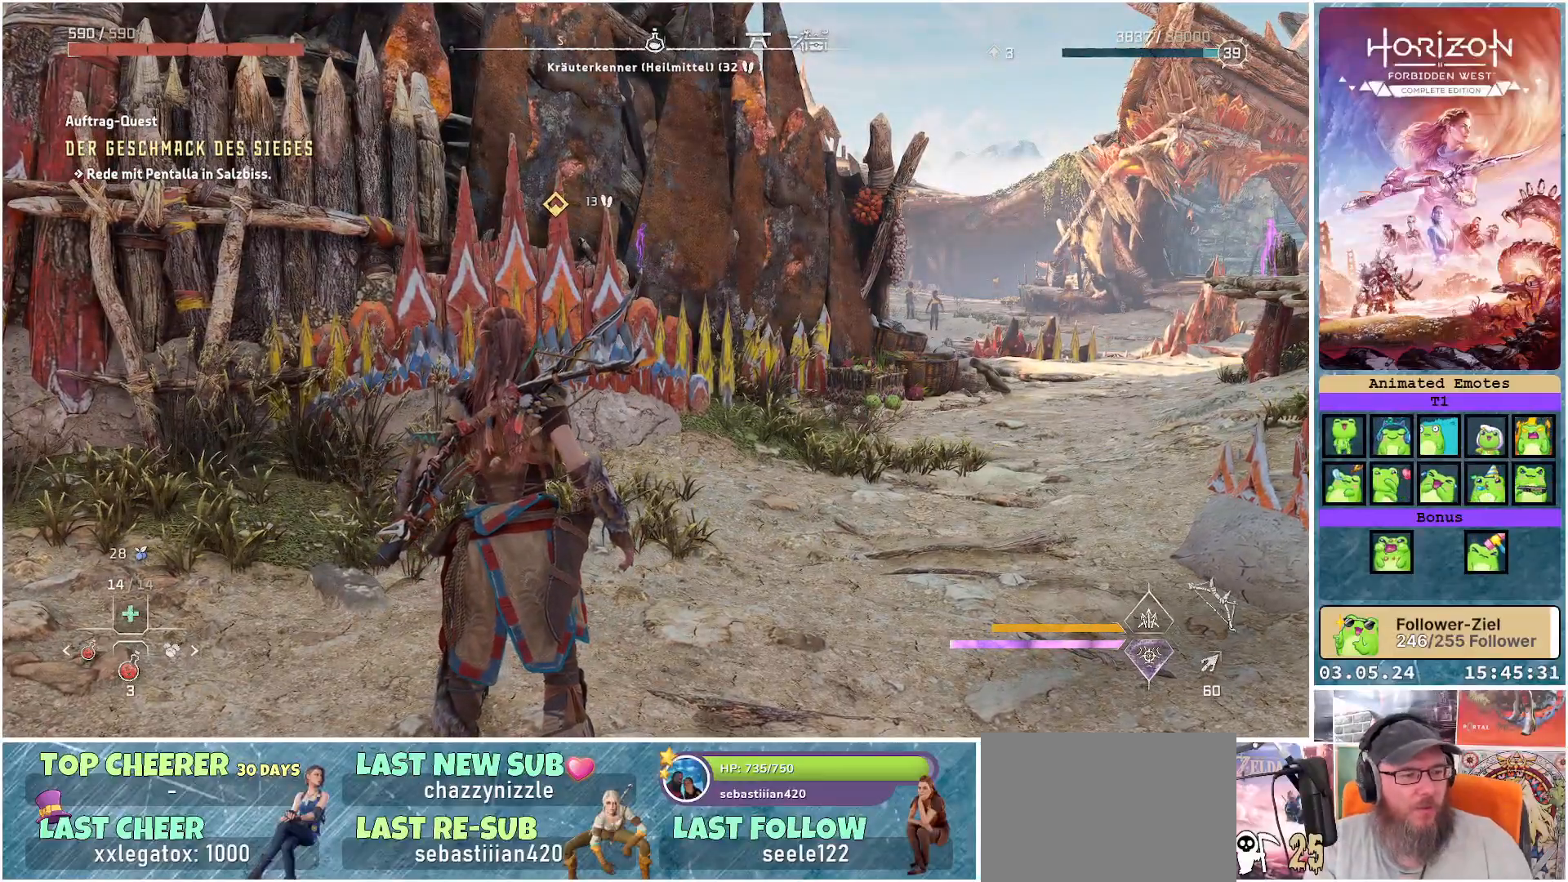
{"buttons": [], "left_stick": "center", "right_stick": "center", "events": []}
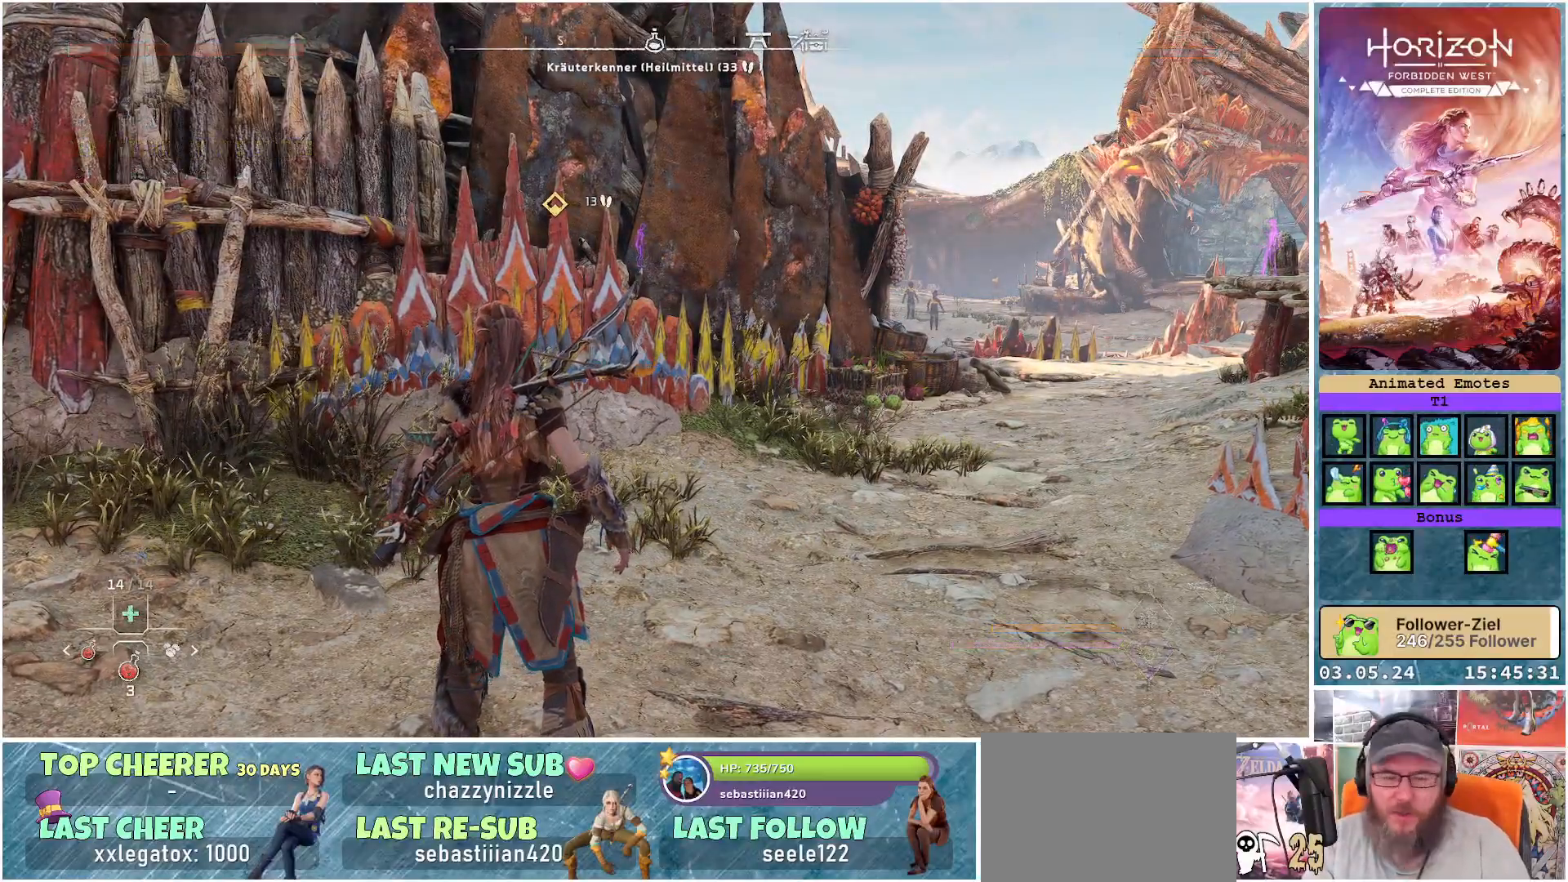
{"buttons": [], "left_stick": "center", "right_stick": "center", "events": []}
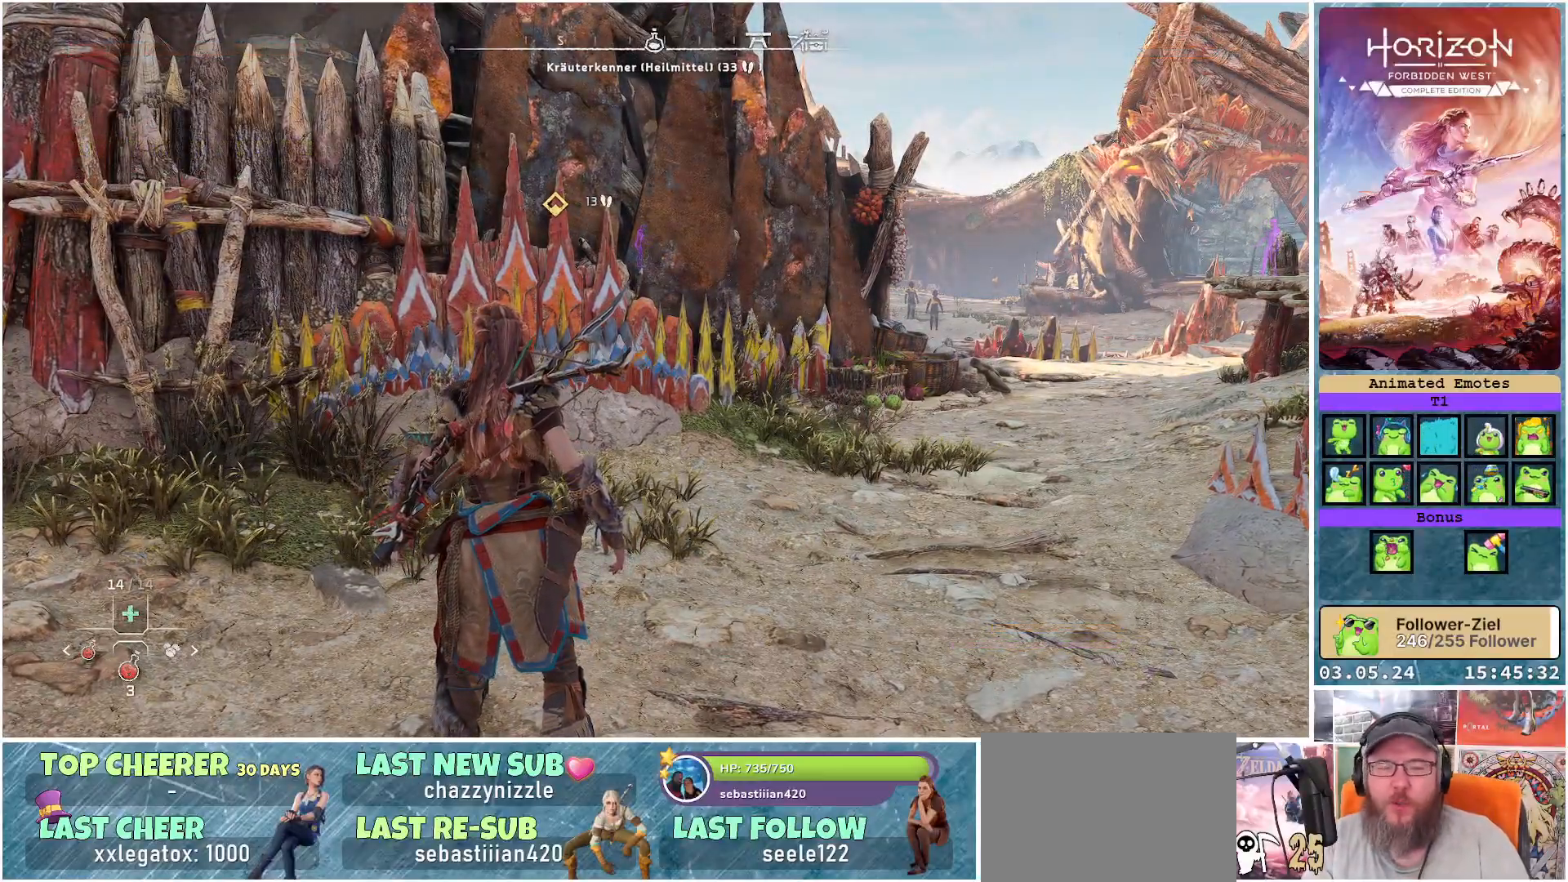
{"buttons": [], "left_stick": "center", "right_stick": "center", "events": [[50, "right_stick", "right"], [233, "right_stick", "center"]]}
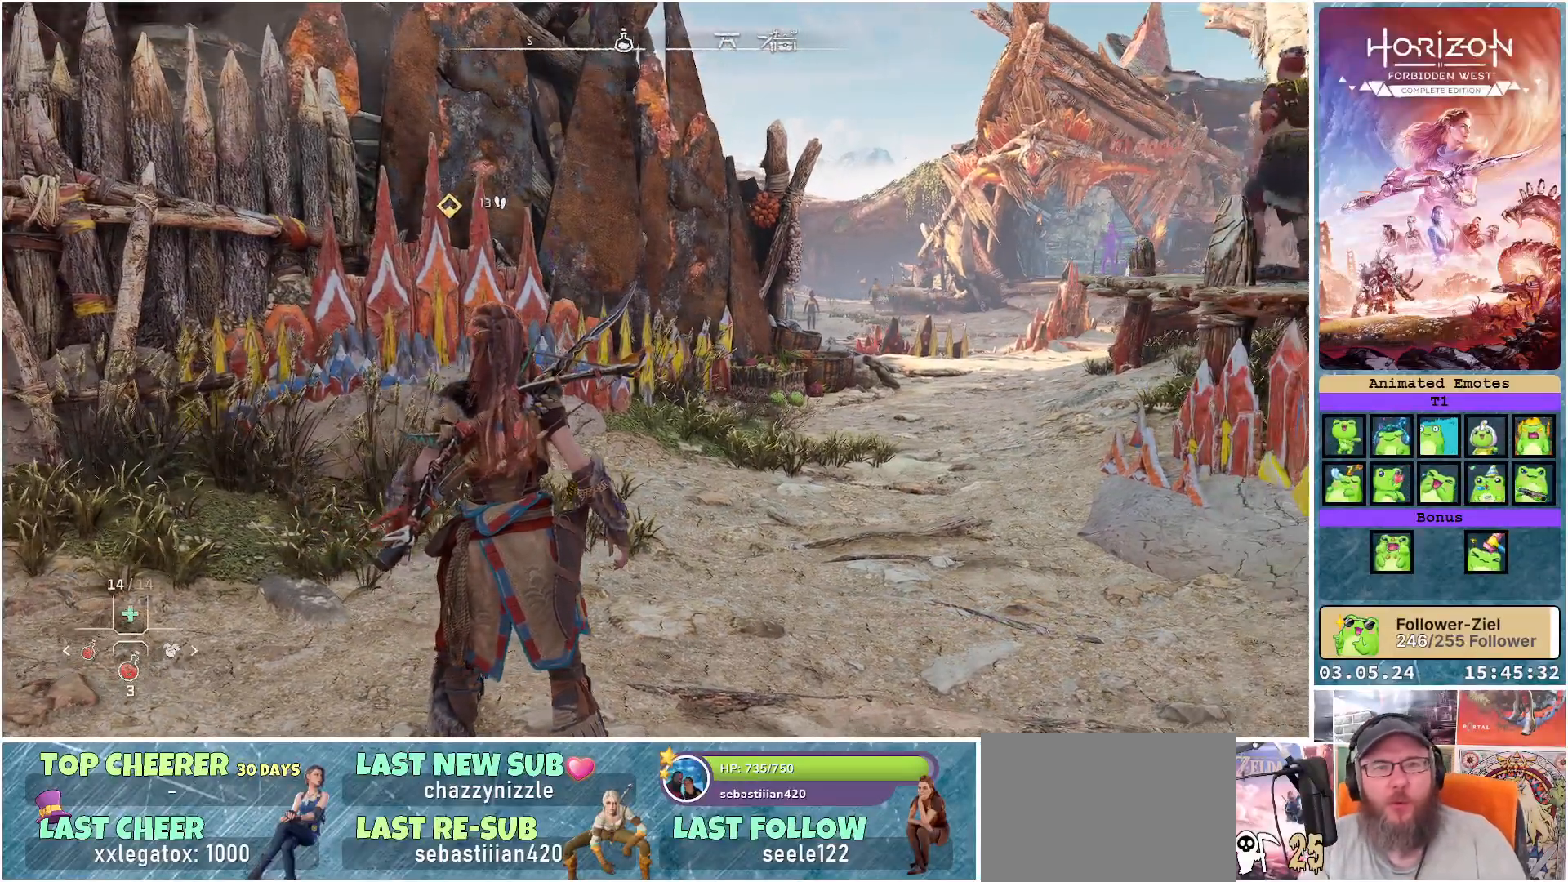
{"buttons": [], "left_stick": "up", "right_stick": "center", "events": [[117, "right_stick", "right"], [250, "left_stick", "up"], [400, "right_stick", "center"]]}
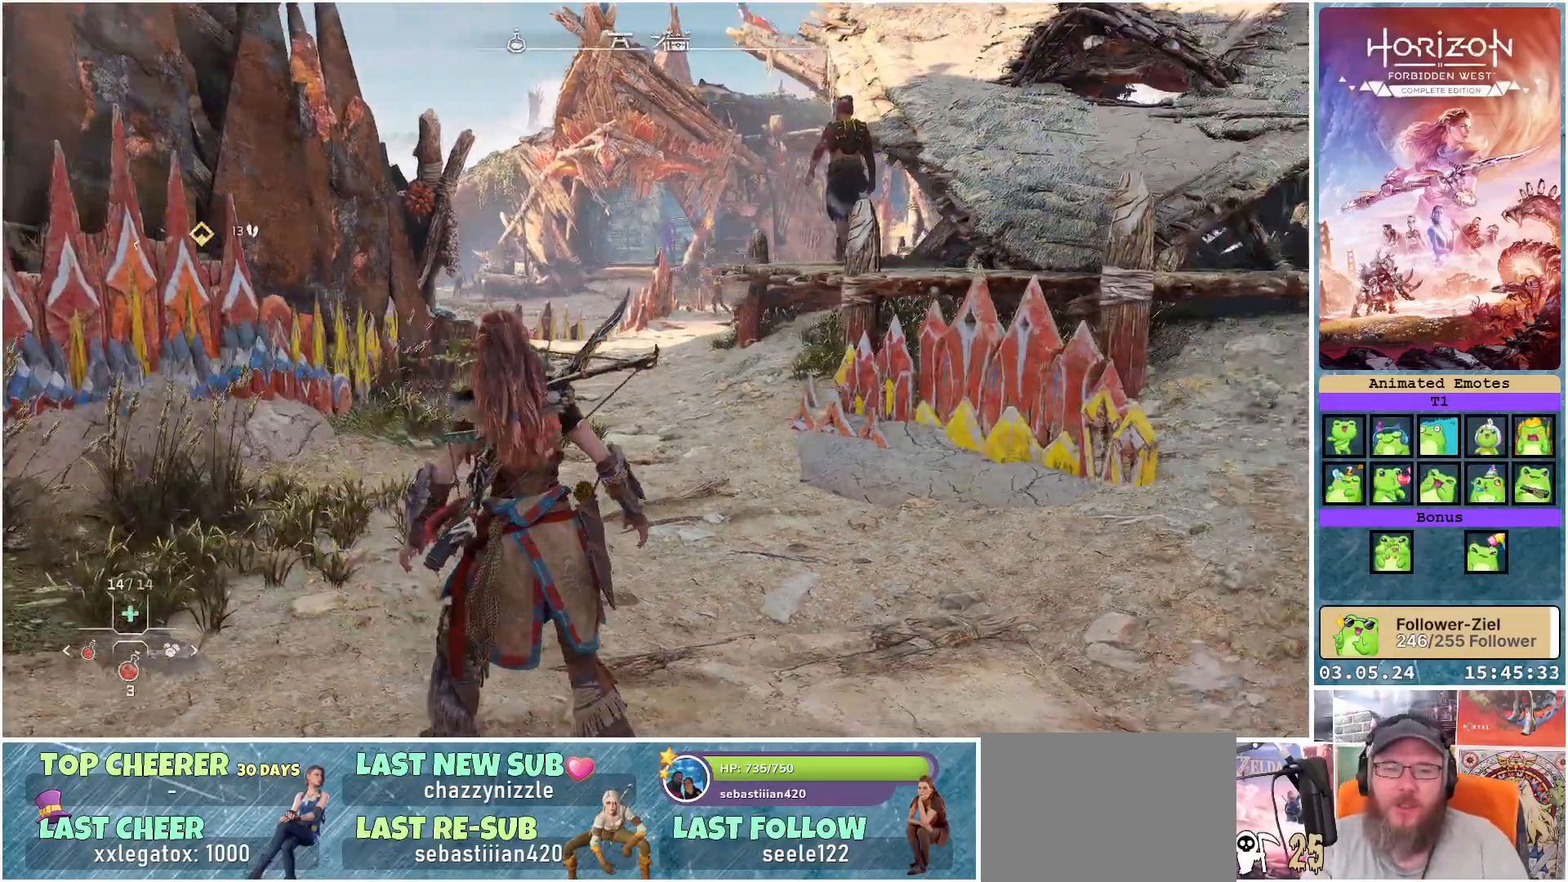
{"buttons": [], "left_stick": "up", "right_stick": "center", "events": []}
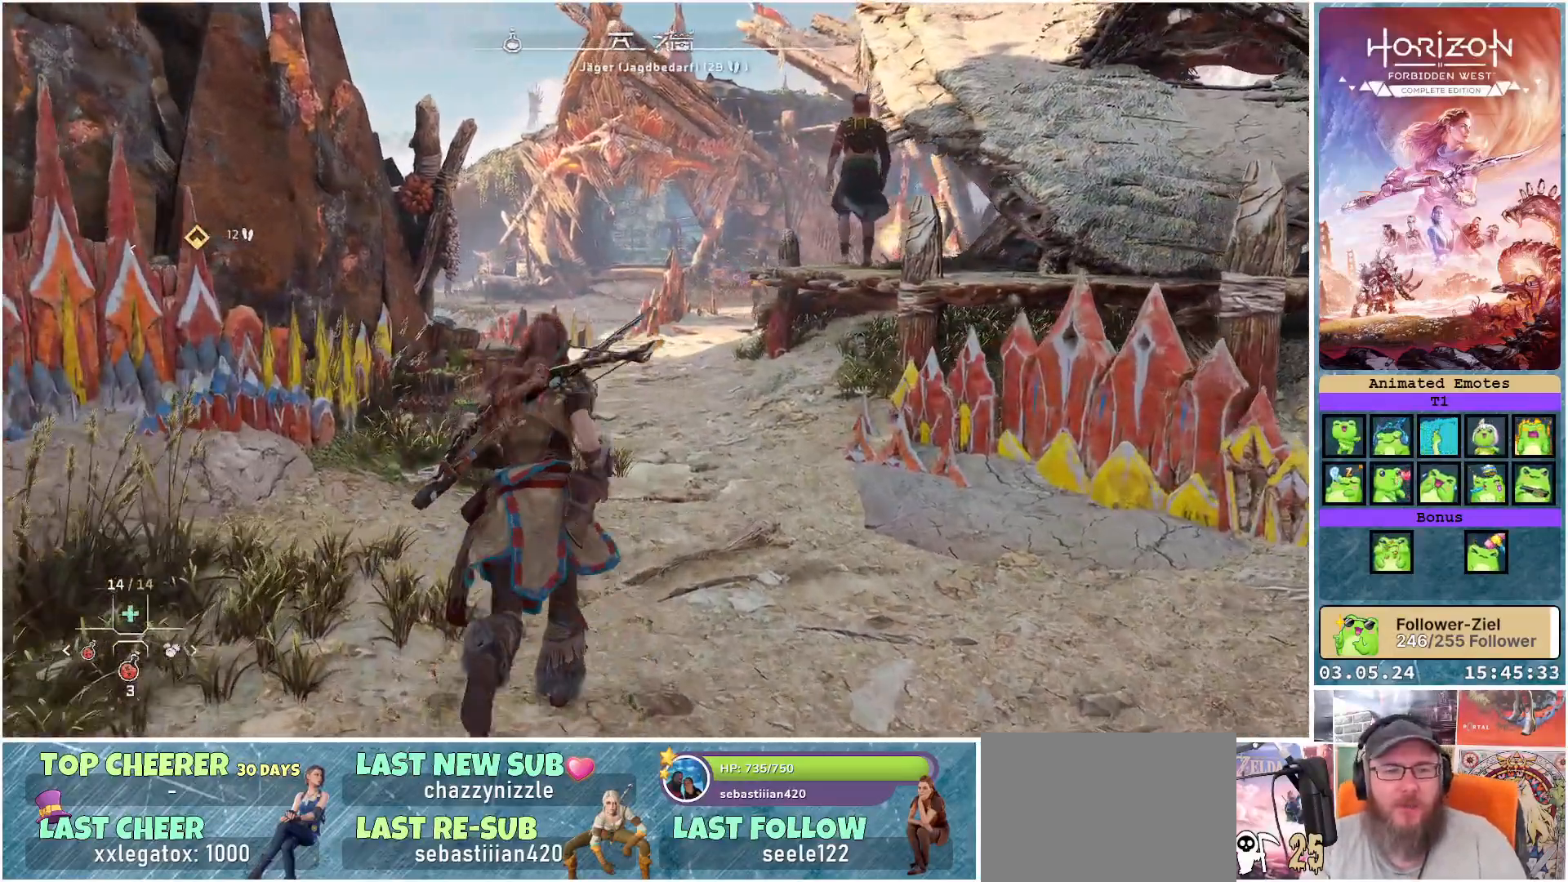
{"buttons": [], "left_stick": "up", "right_stick": "center", "events": [[167, "right_stick", "left"], [433, "right_stick", "center"]]}
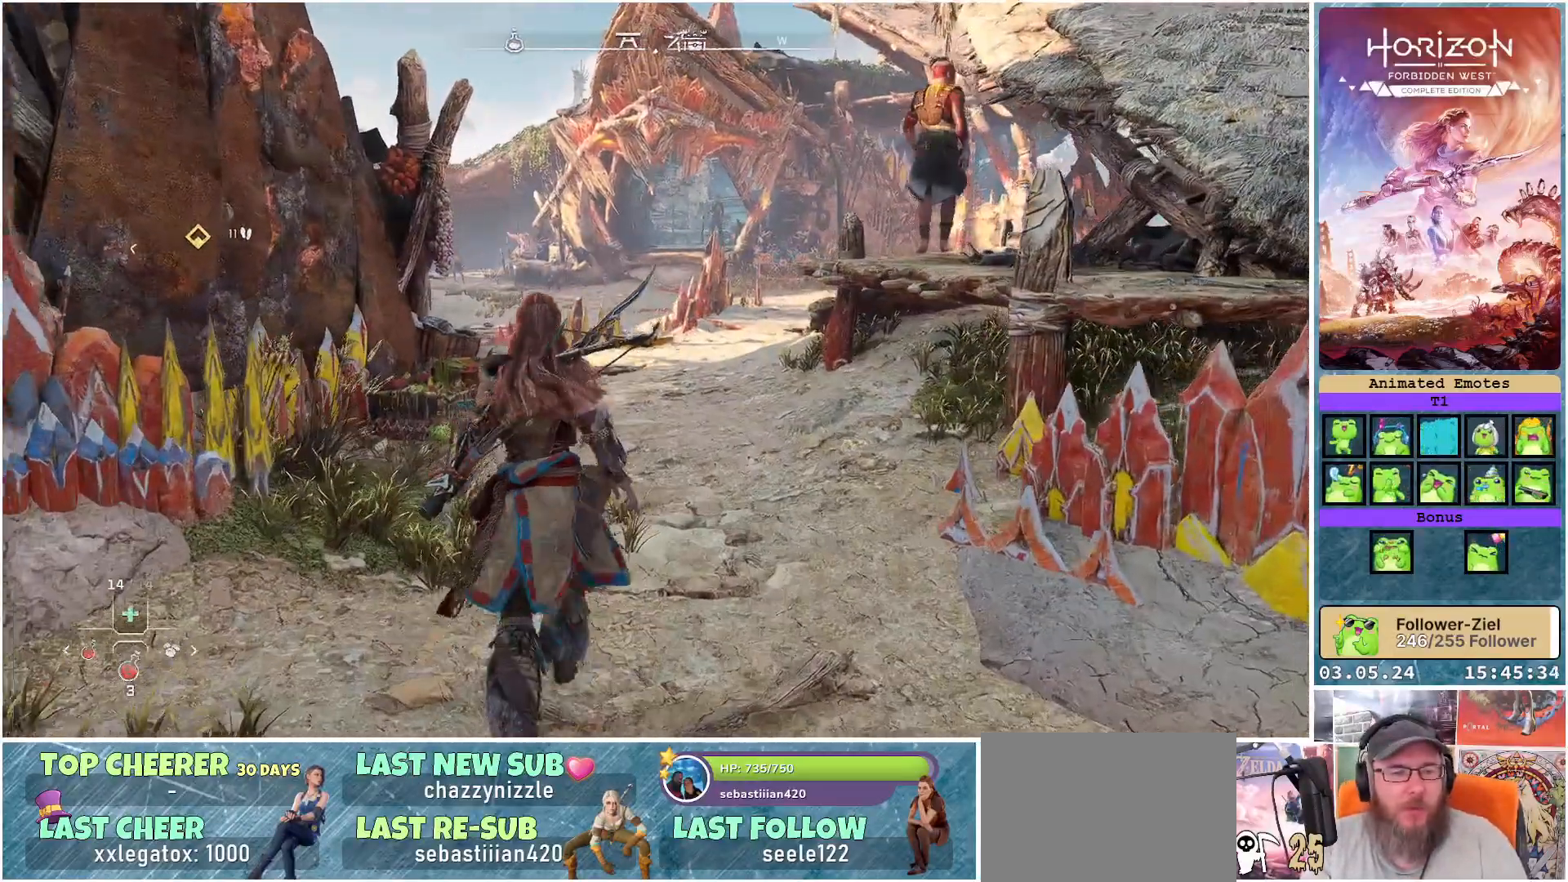
{"buttons": [], "left_stick": "up", "right_stick": "center", "events": []}
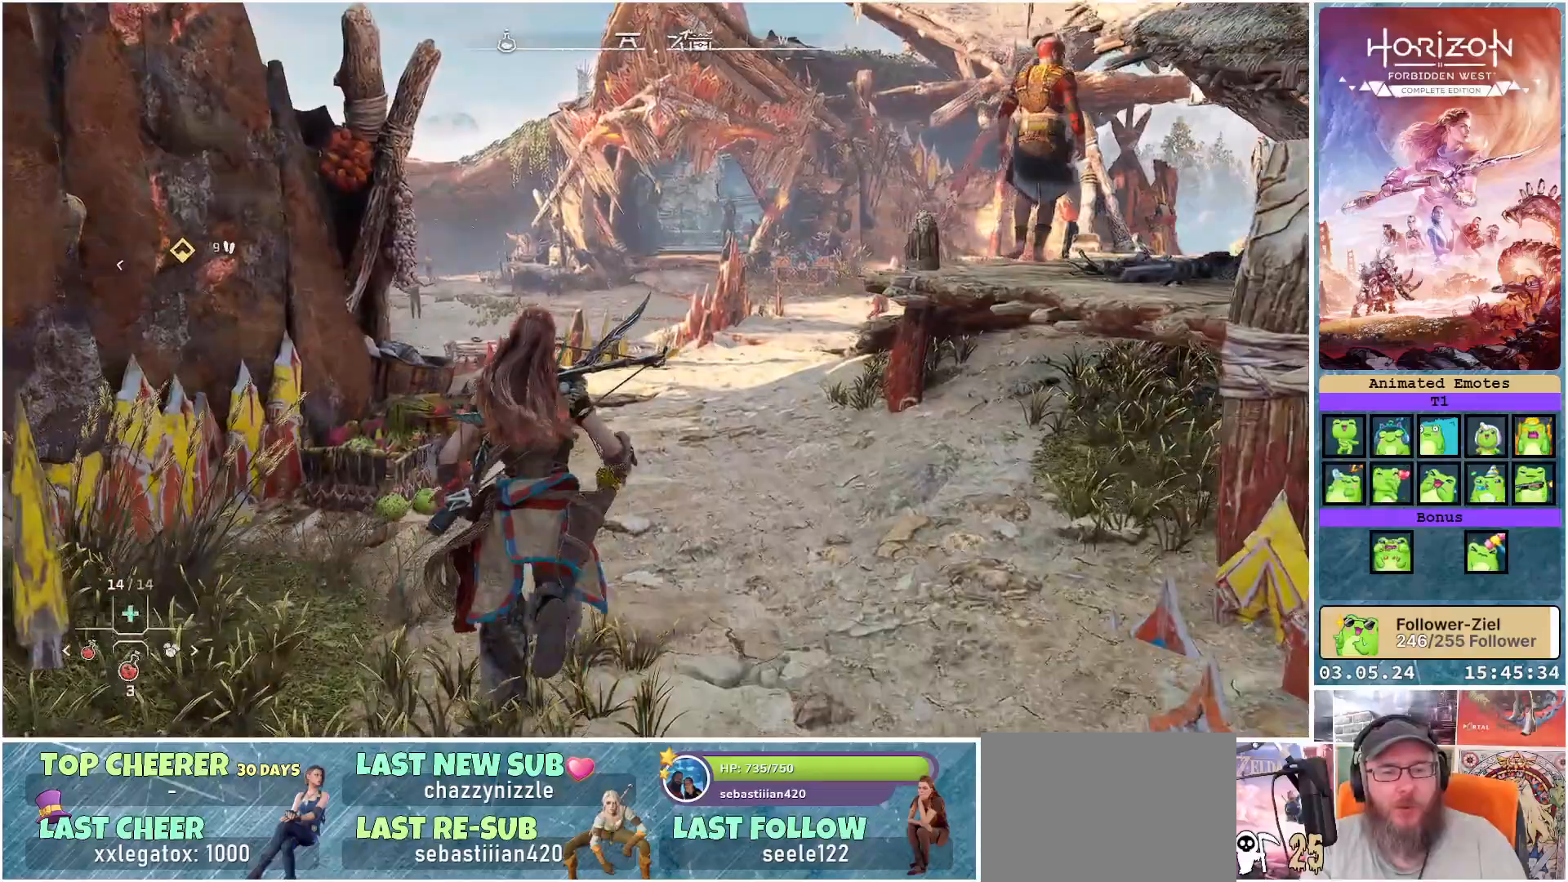
{"buttons": [], "left_stick": "up", "right_stick": "down-left", "events": [[183, "right_stick", "down-left"]]}
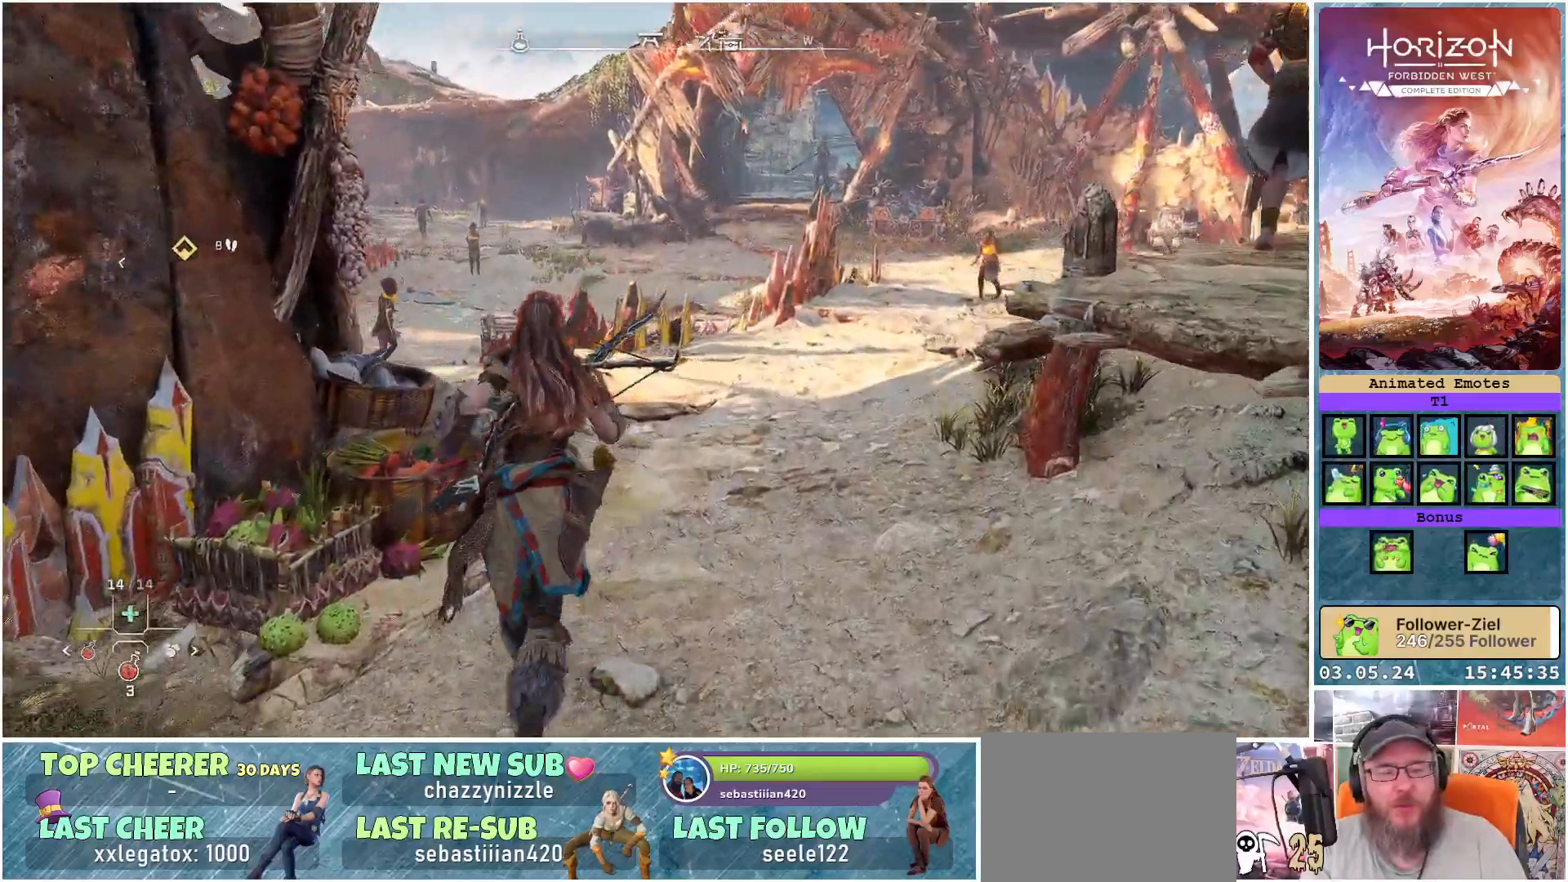
{"buttons": [], "left_stick": "up", "right_stick": "left", "events": [[333, "right_stick", "left"]]}
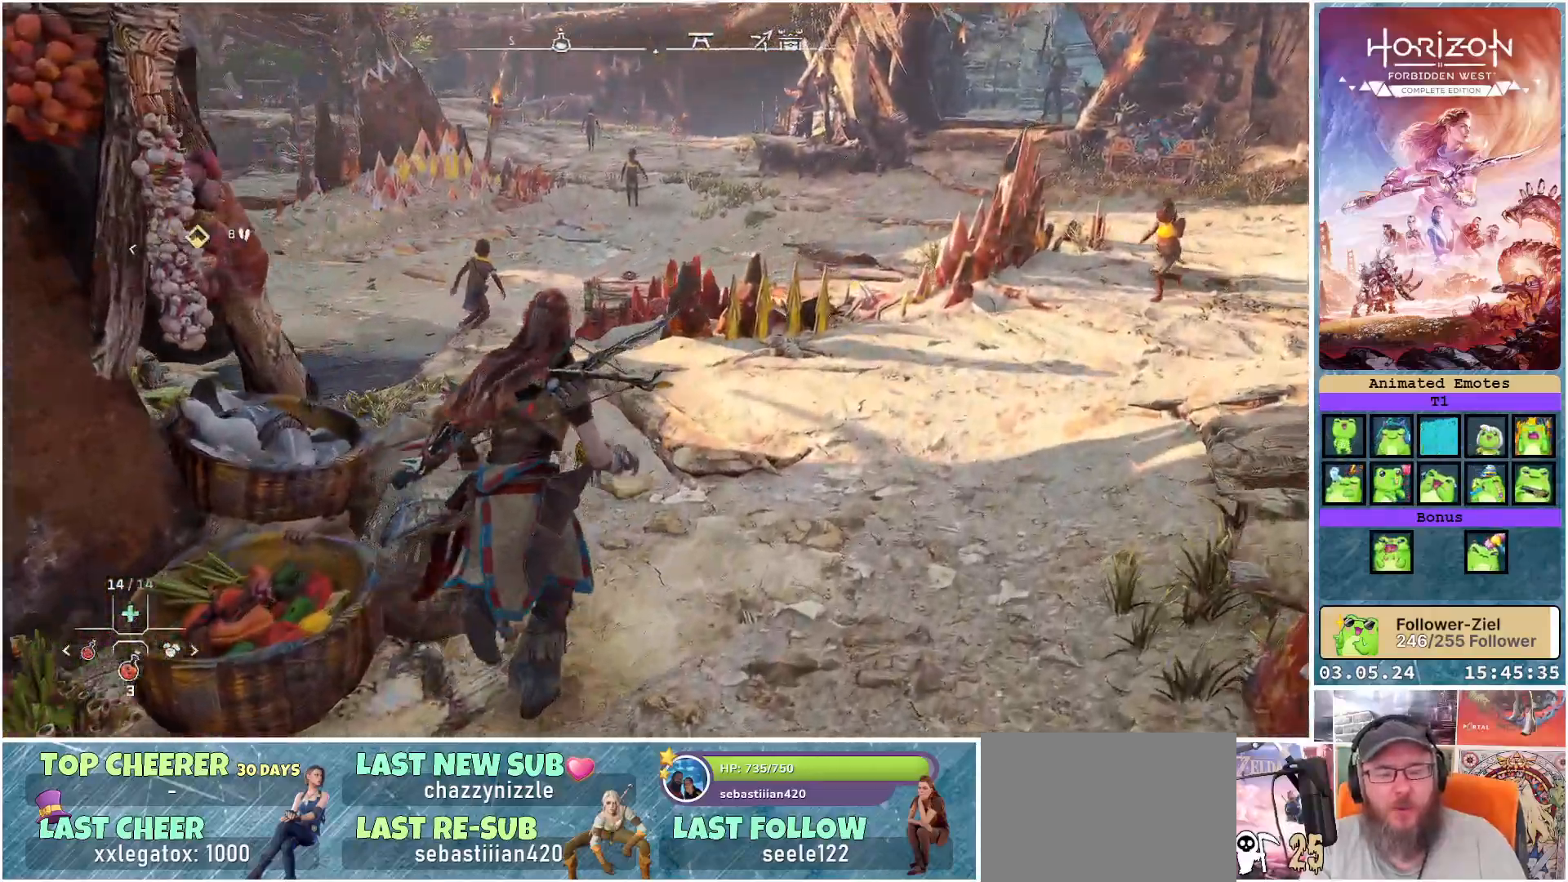
{"buttons": [], "left_stick": "up", "right_stick": "left", "events": []}
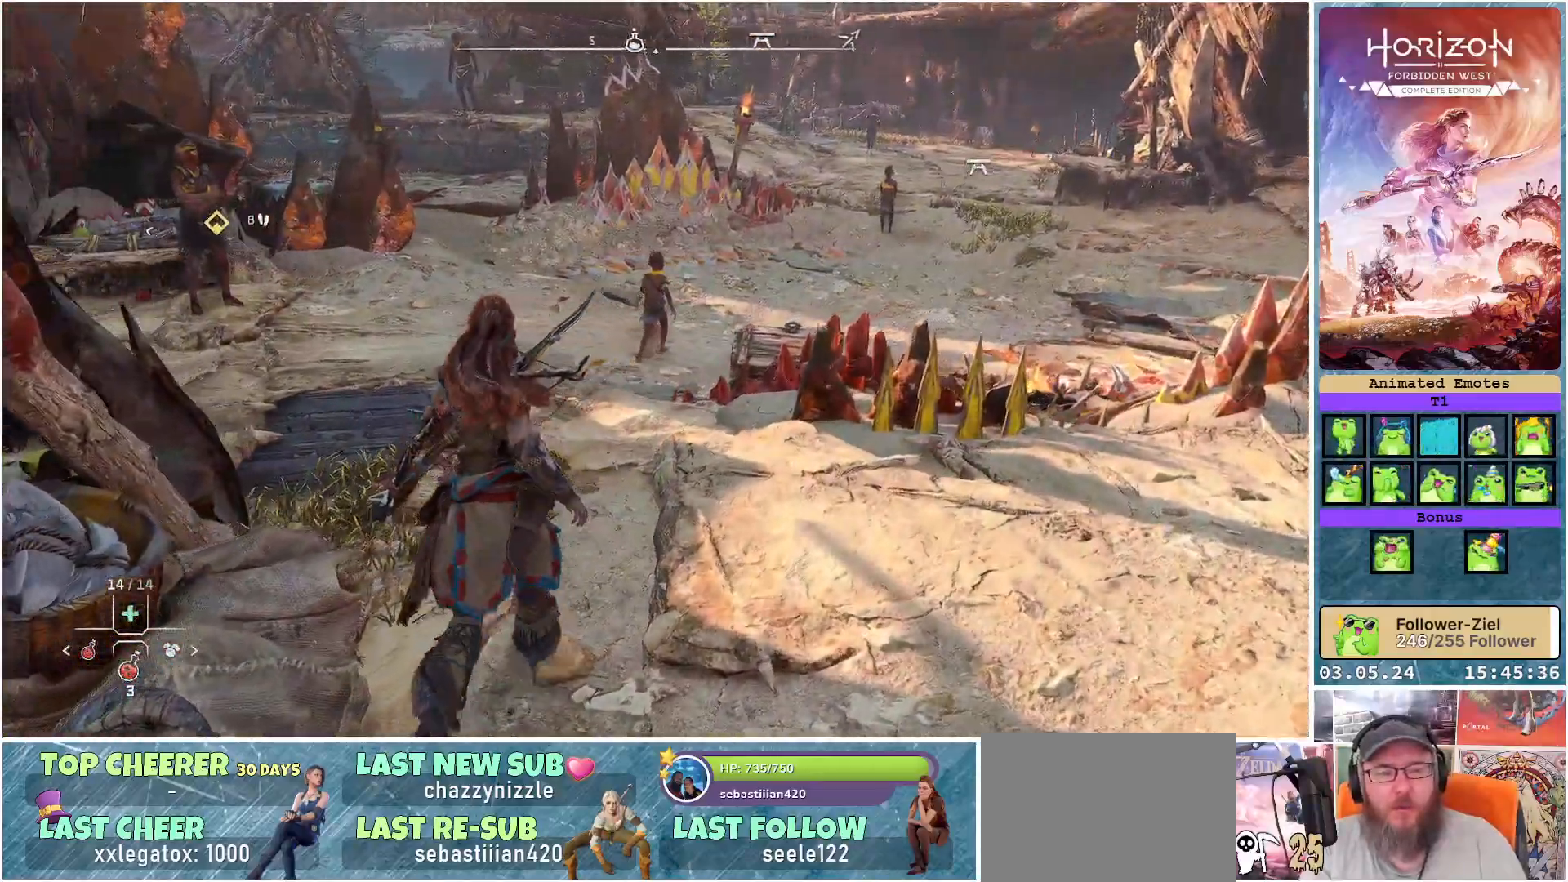
{"buttons": [], "left_stick": "up", "right_stick": "left", "events": []}
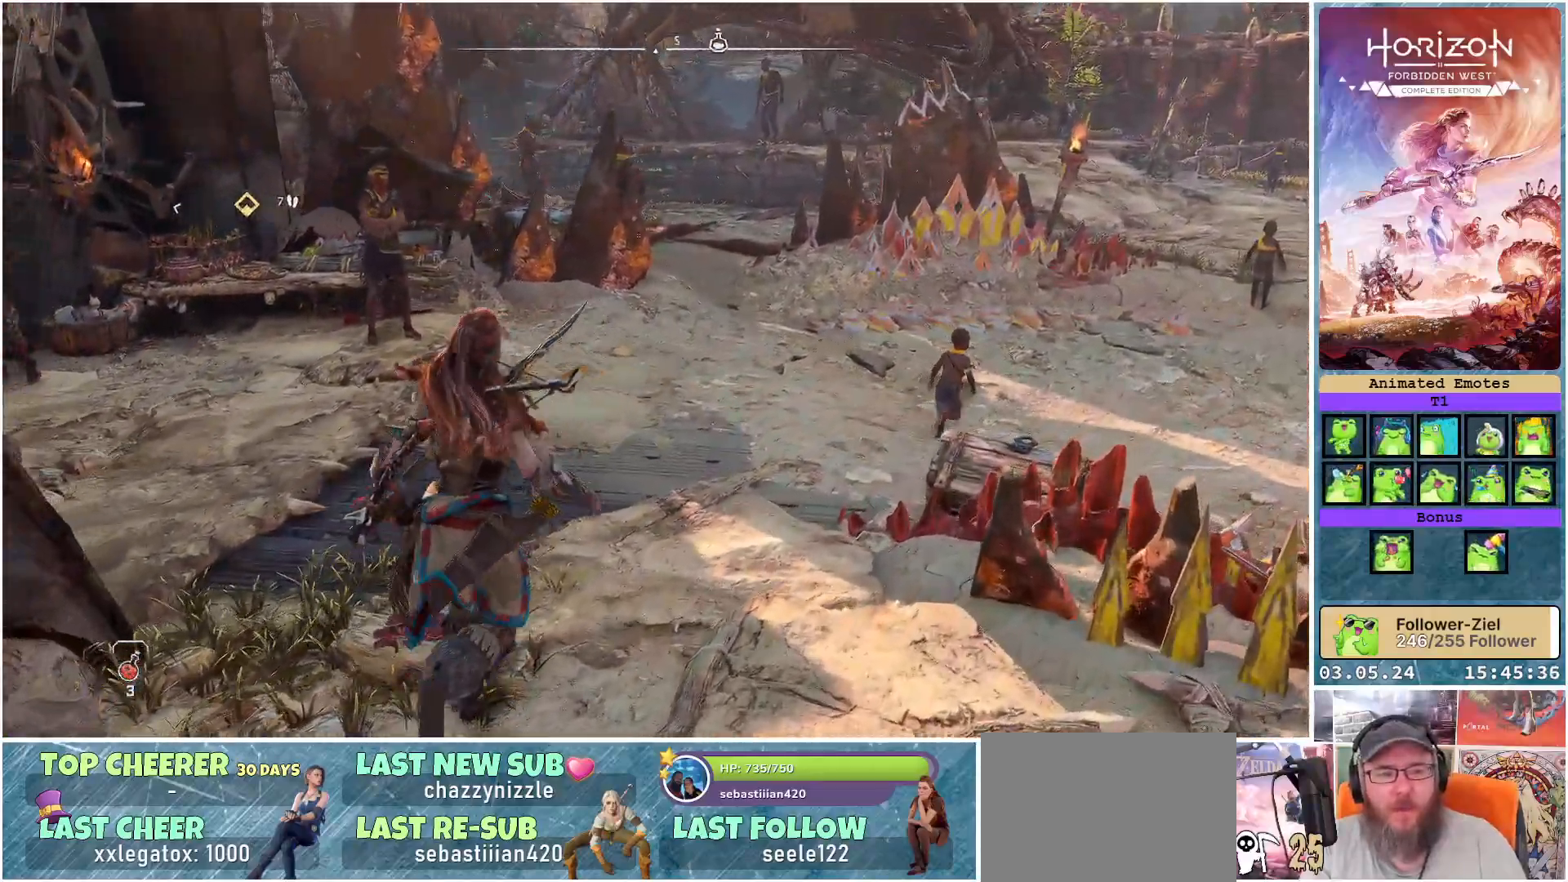
{"buttons": [], "left_stick": "up", "right_stick": "left", "events": []}
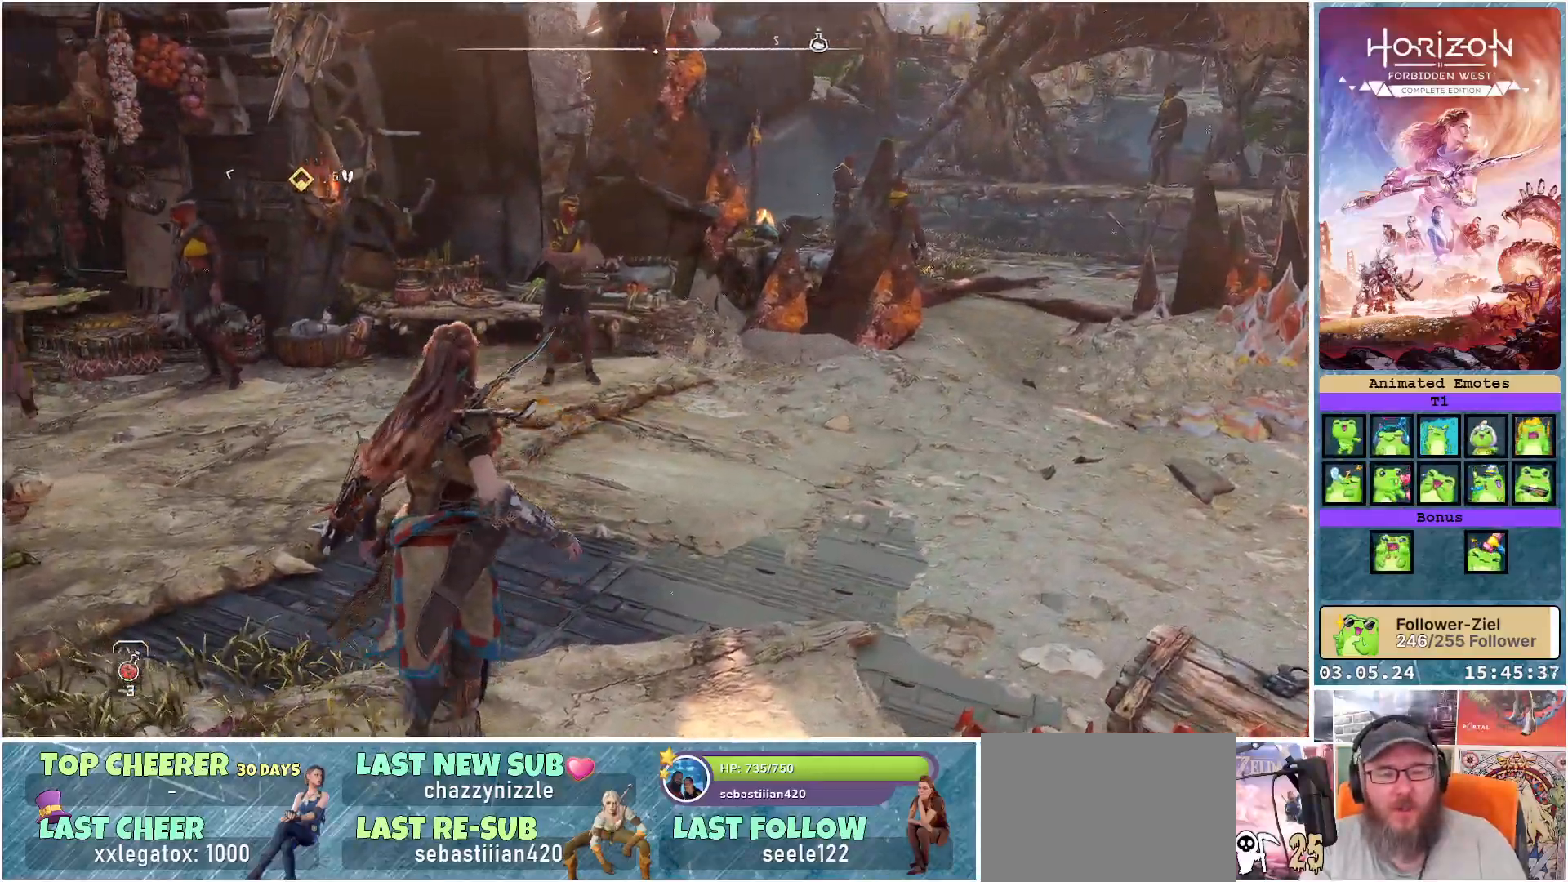
{"buttons": [], "left_stick": "up", "right_stick": "left", "events": []}
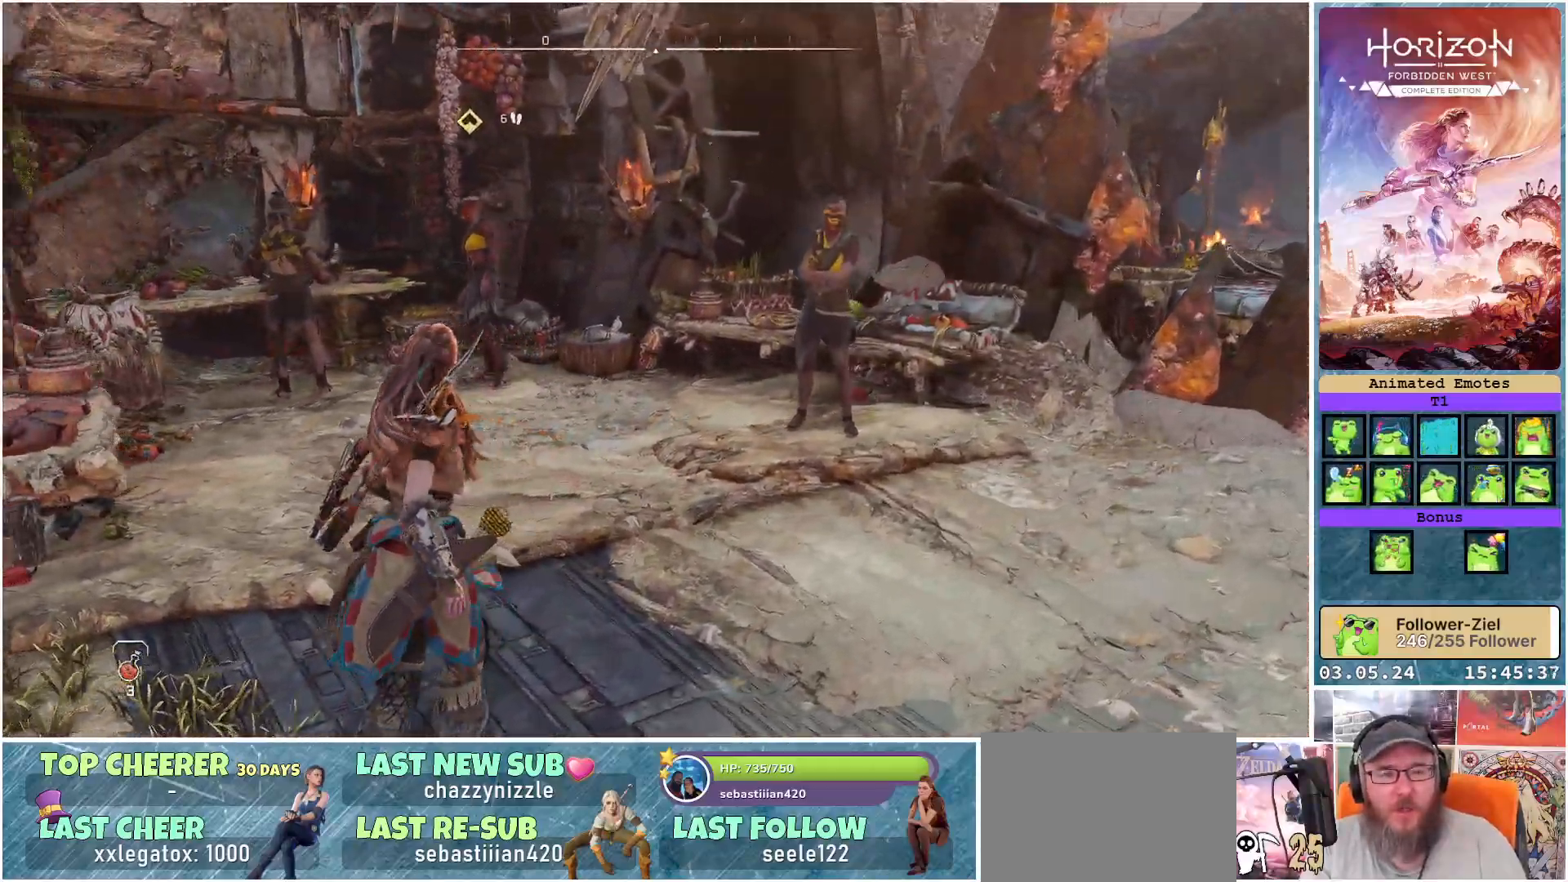
{"buttons": [], "left_stick": "up", "right_stick": "center", "events": [[183, "right_stick", "center"]]}
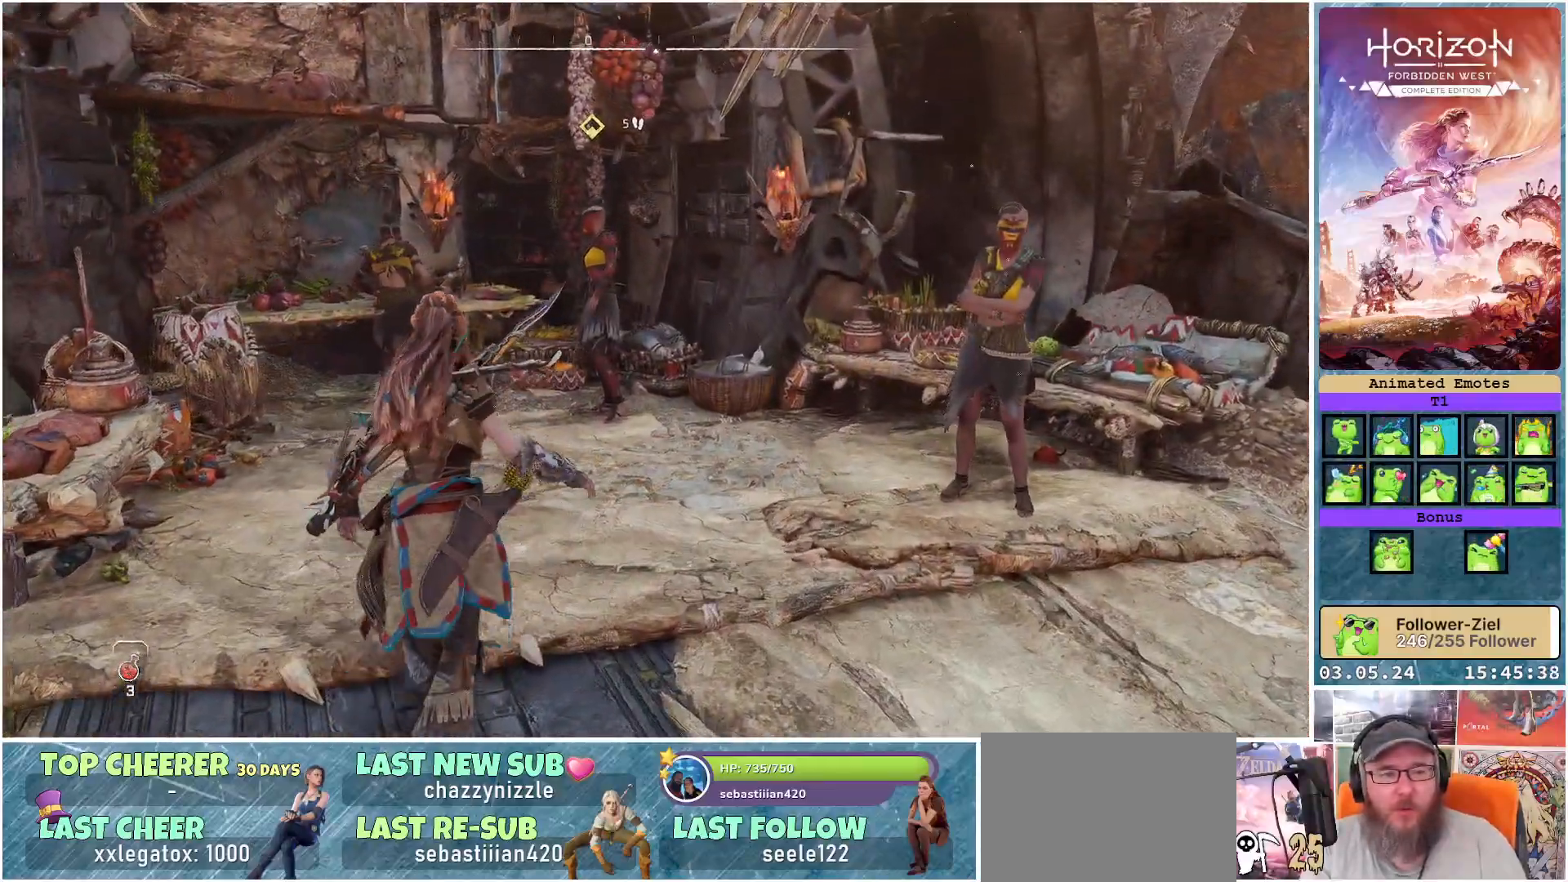
{"buttons": [], "left_stick": "up", "right_stick": "center", "events": []}
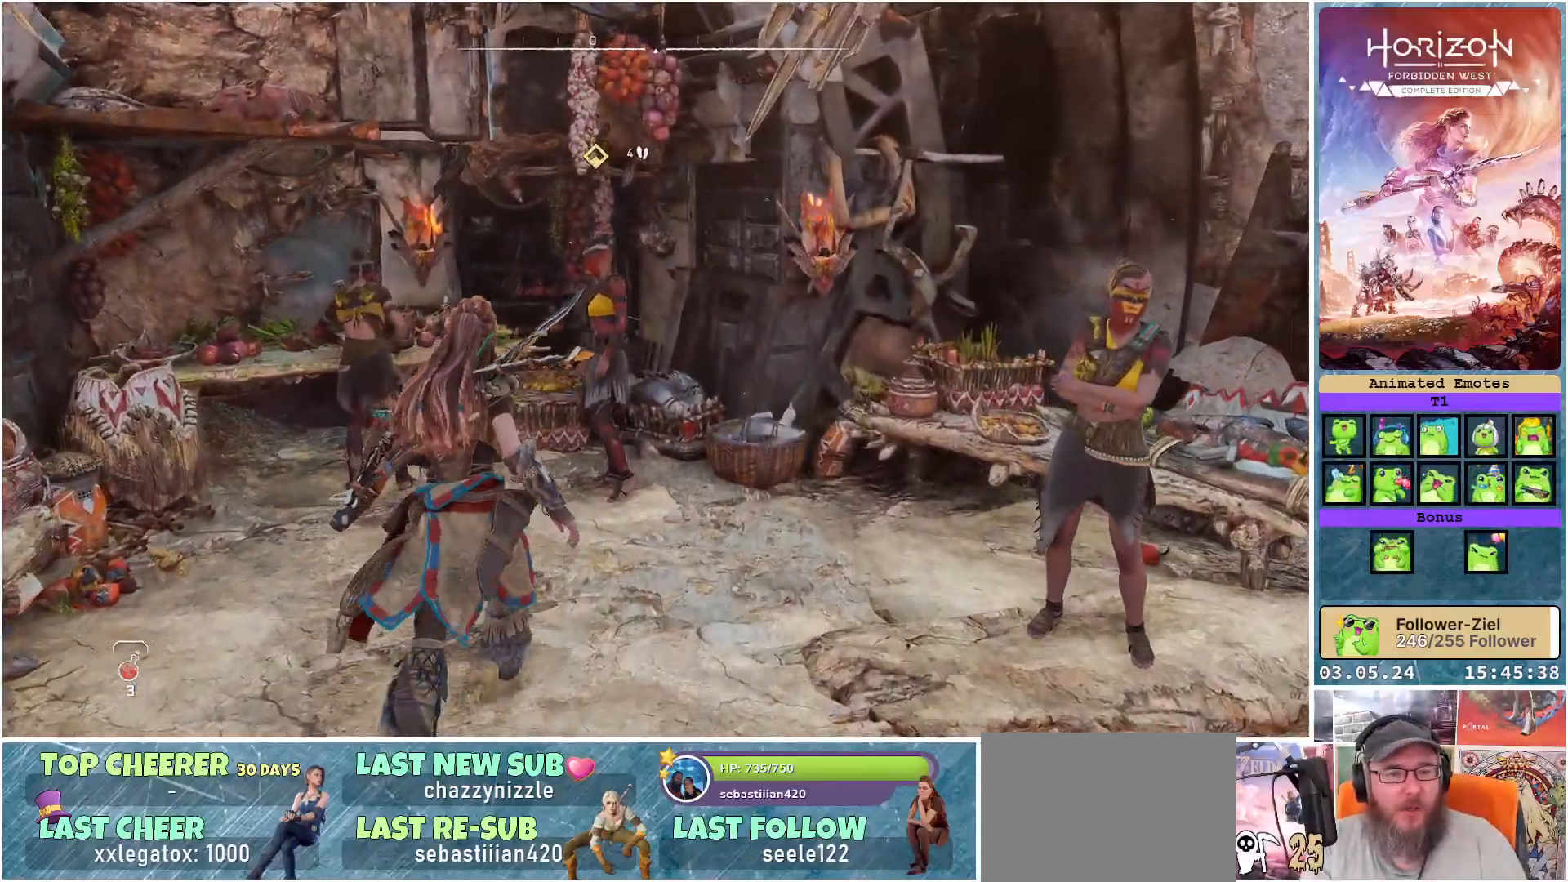
{"buttons": [], "left_stick": "center", "right_stick": "center", "events": [[450, "left_stick", "center"]]}
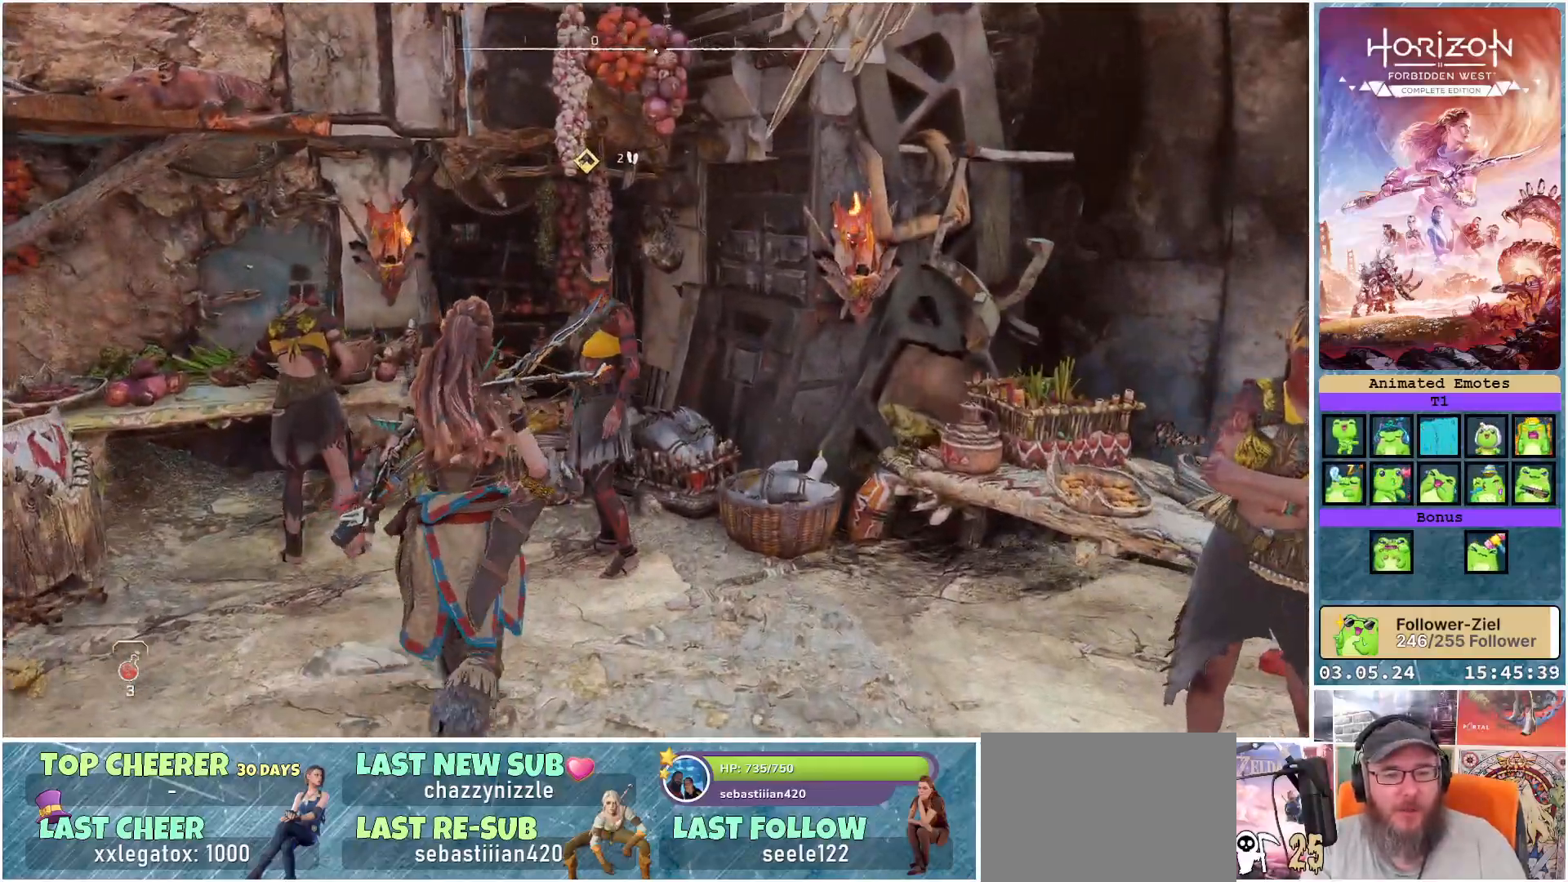
{"buttons": [], "left_stick": "center", "right_stick": "center", "events": []}
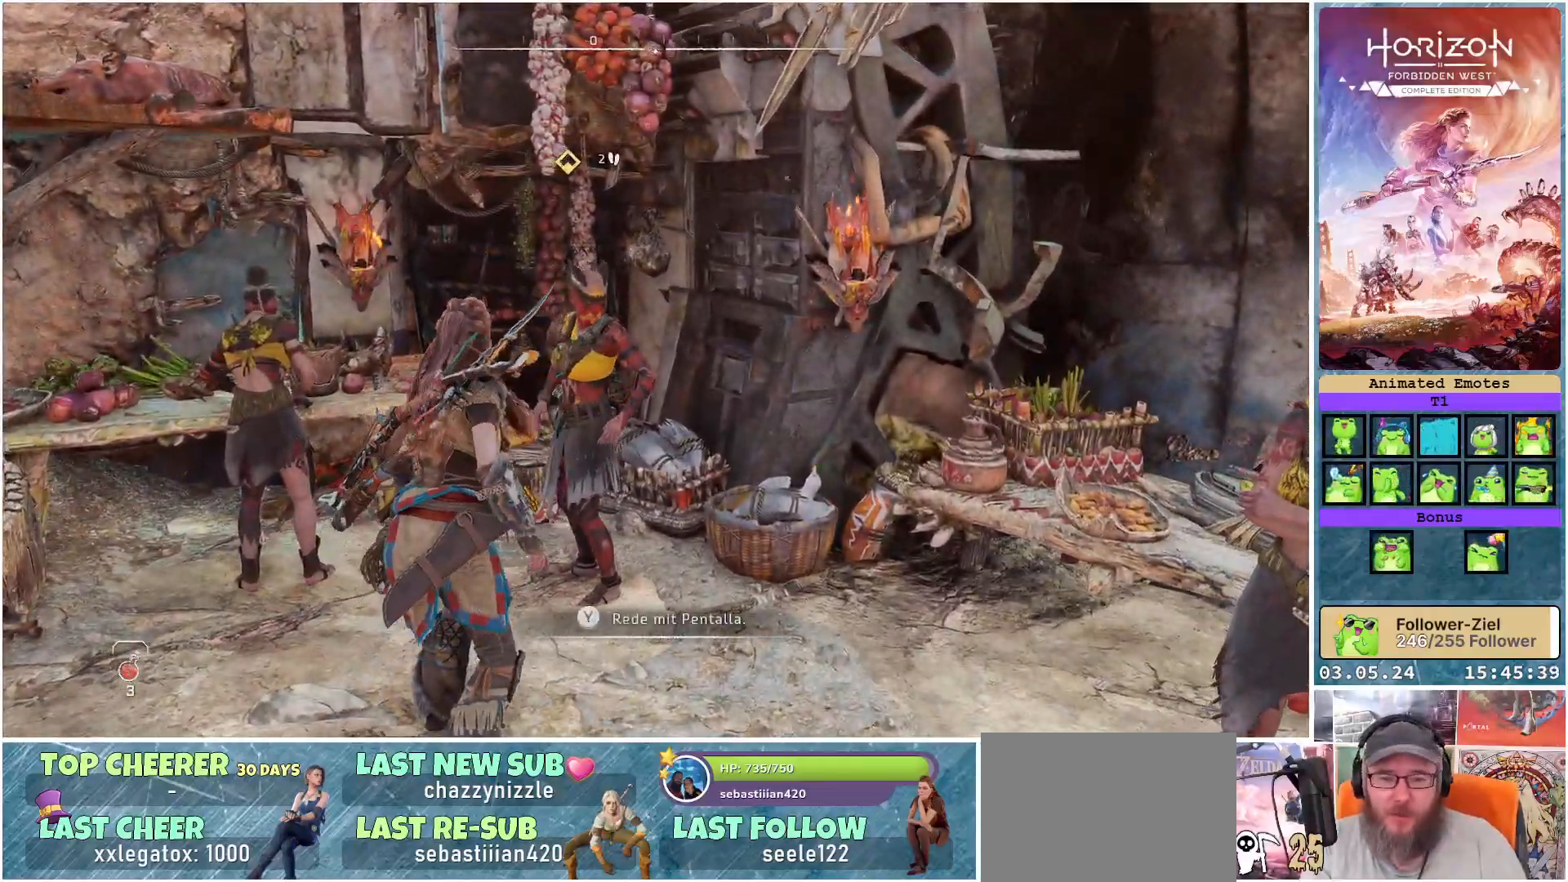
{"buttons": [], "left_stick": "center", "right_stick": "center", "events": []}
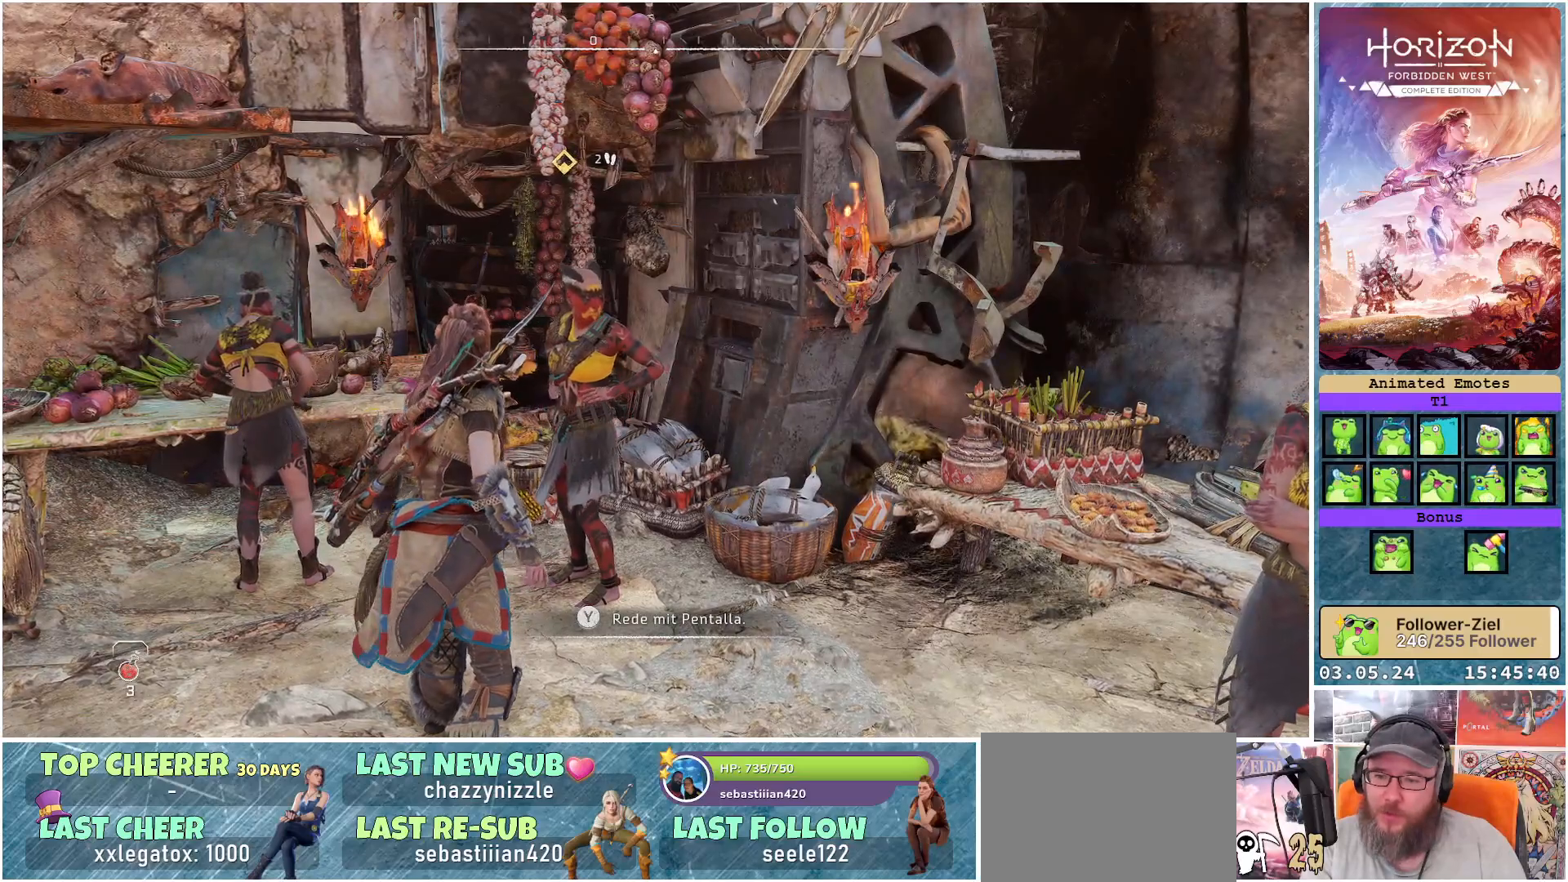
{"buttons": [], "left_stick": "center", "right_stick": "center", "events": []}
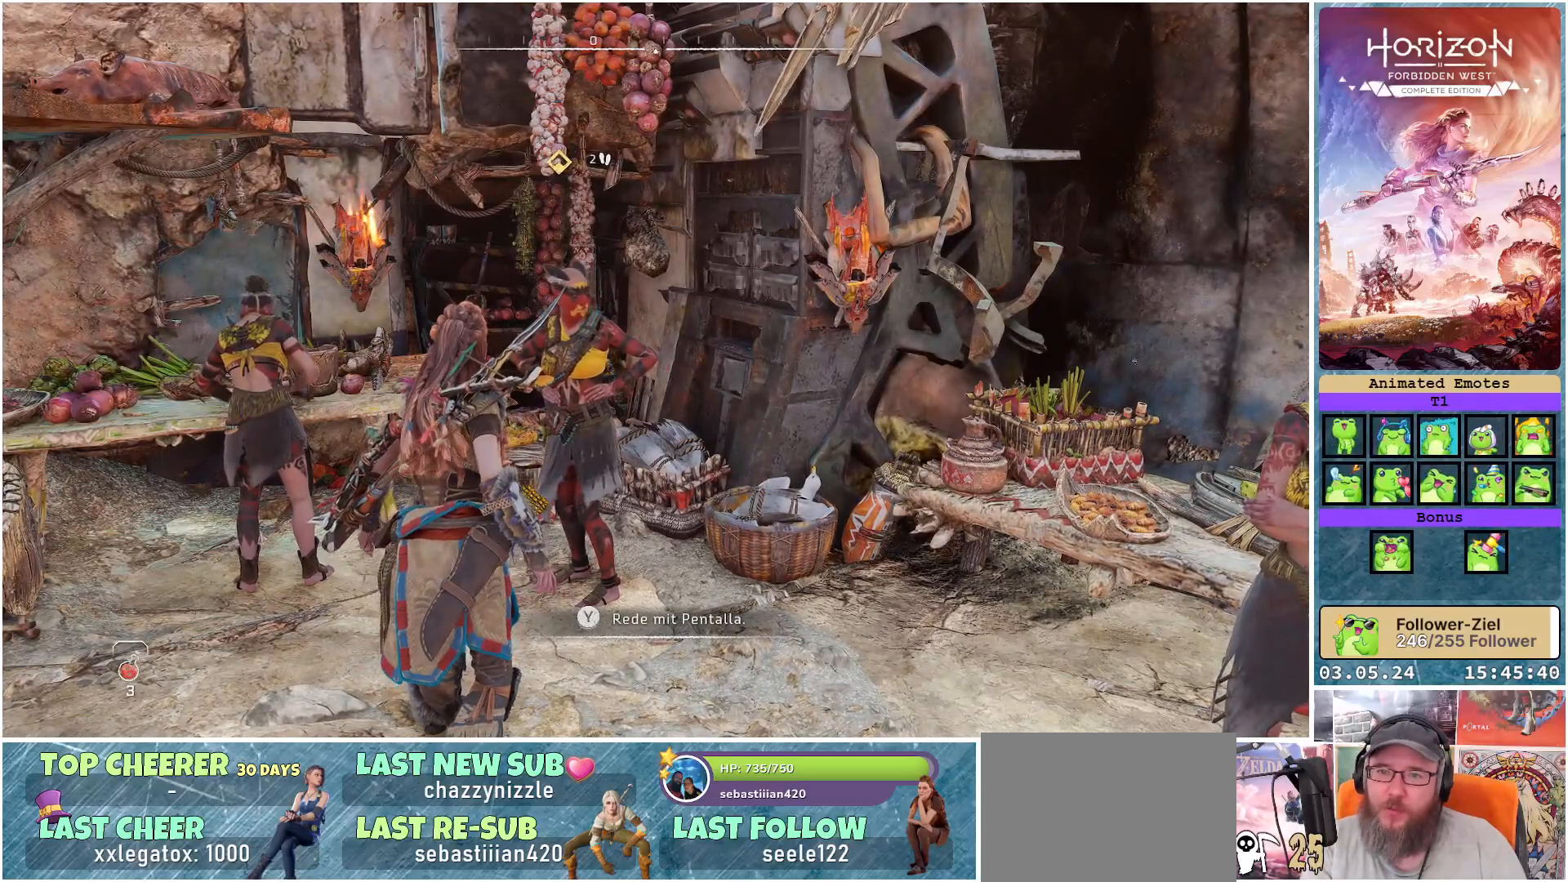
{"buttons": [], "left_stick": "center", "right_stick": "center", "events": []}
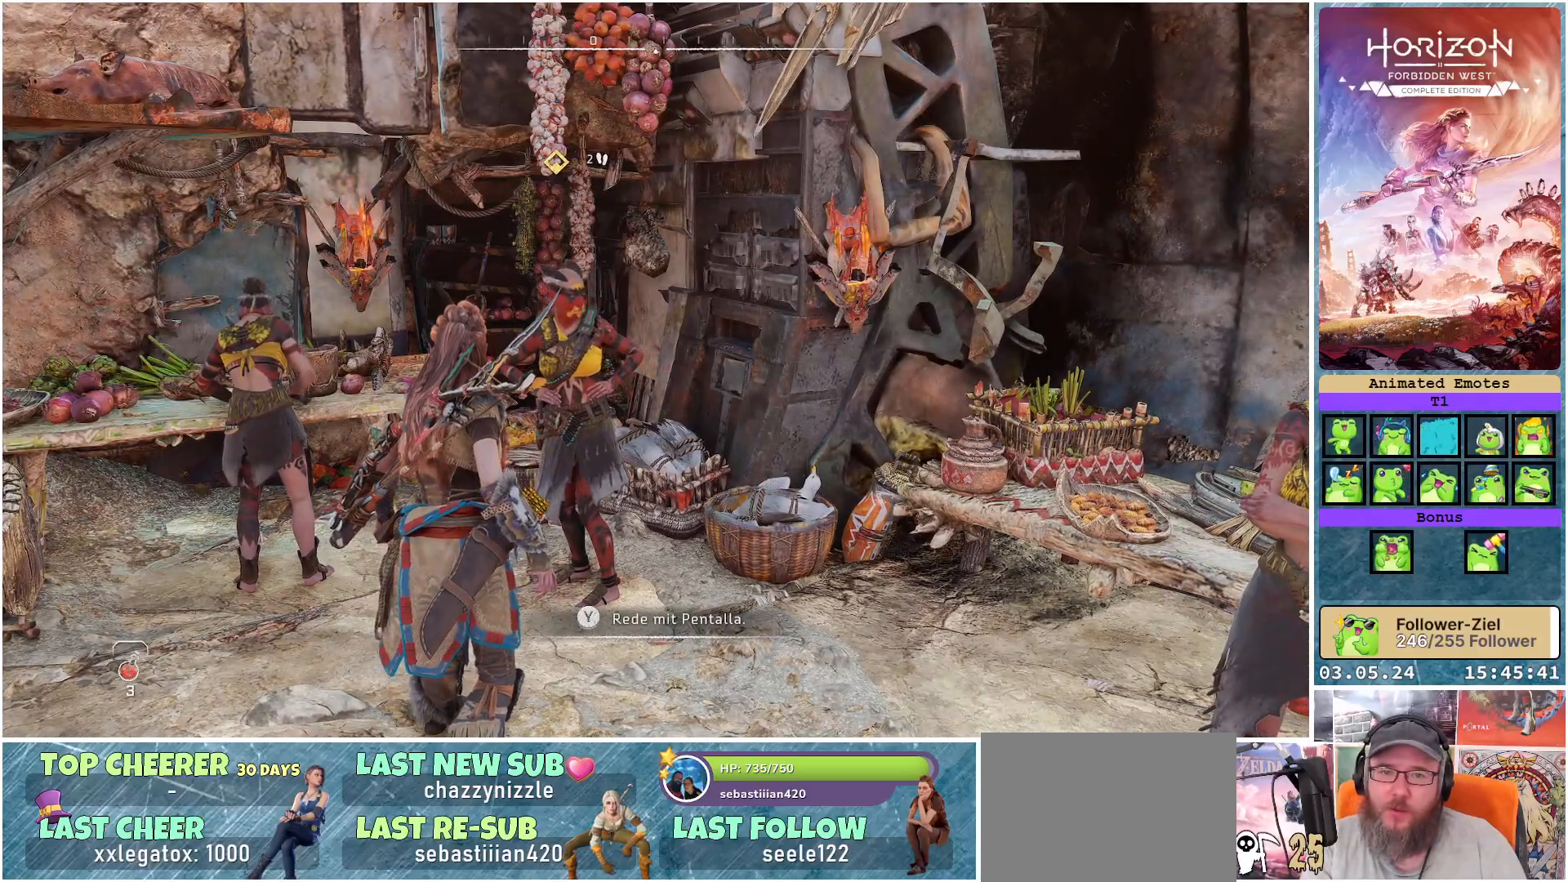
{"buttons": [], "left_stick": "center", "right_stick": "center", "events": []}
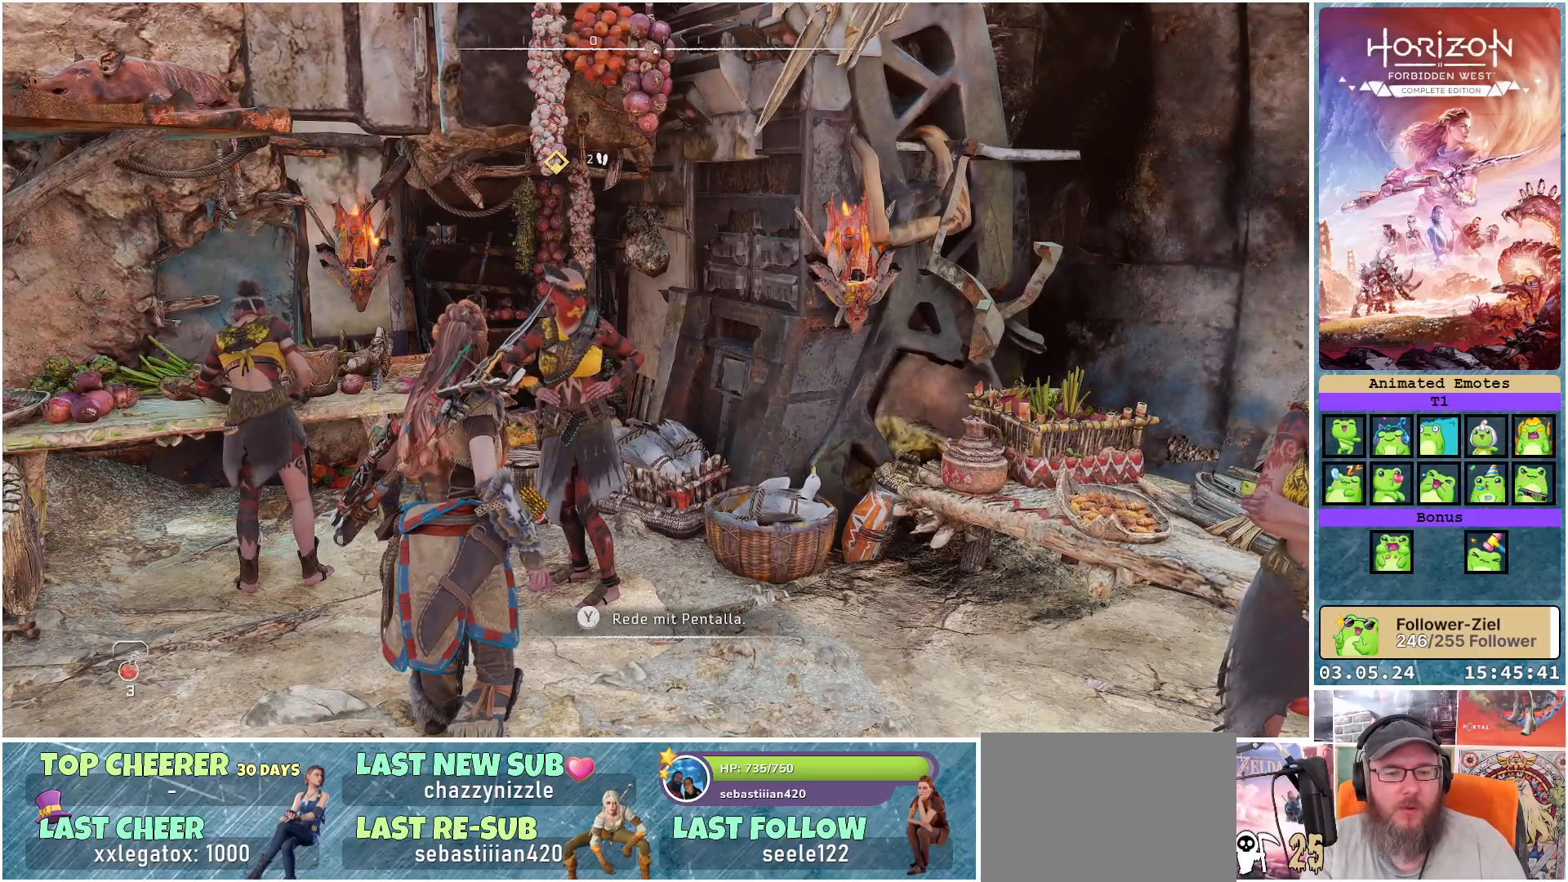
{"buttons": [], "left_stick": "center", "right_stick": "center", "events": [[367, "Y", "down"], [467, "Y", "up"]]}